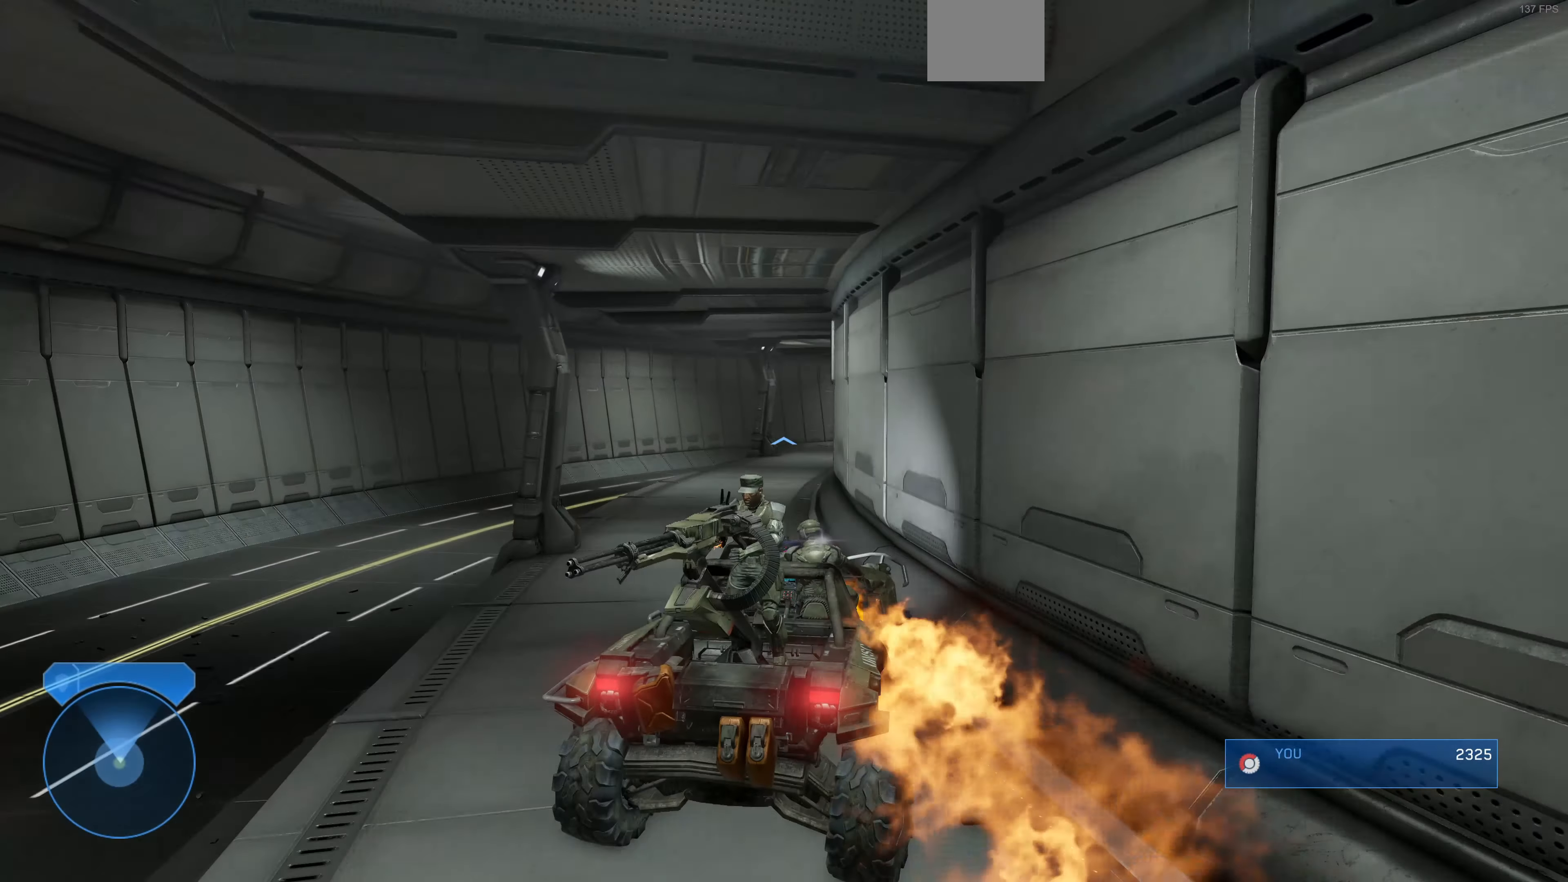
Gameplay with a controller (PlayStation layout); each line is a JSON object with the inputs held at the frame after it. "events" lists button and stick changes between this image and that frame as [ms after this image, input, new state], when the widget could be followed in between.
{"buttons": ["L2"], "left_stick": "up", "right_stick": "right", "events": []}
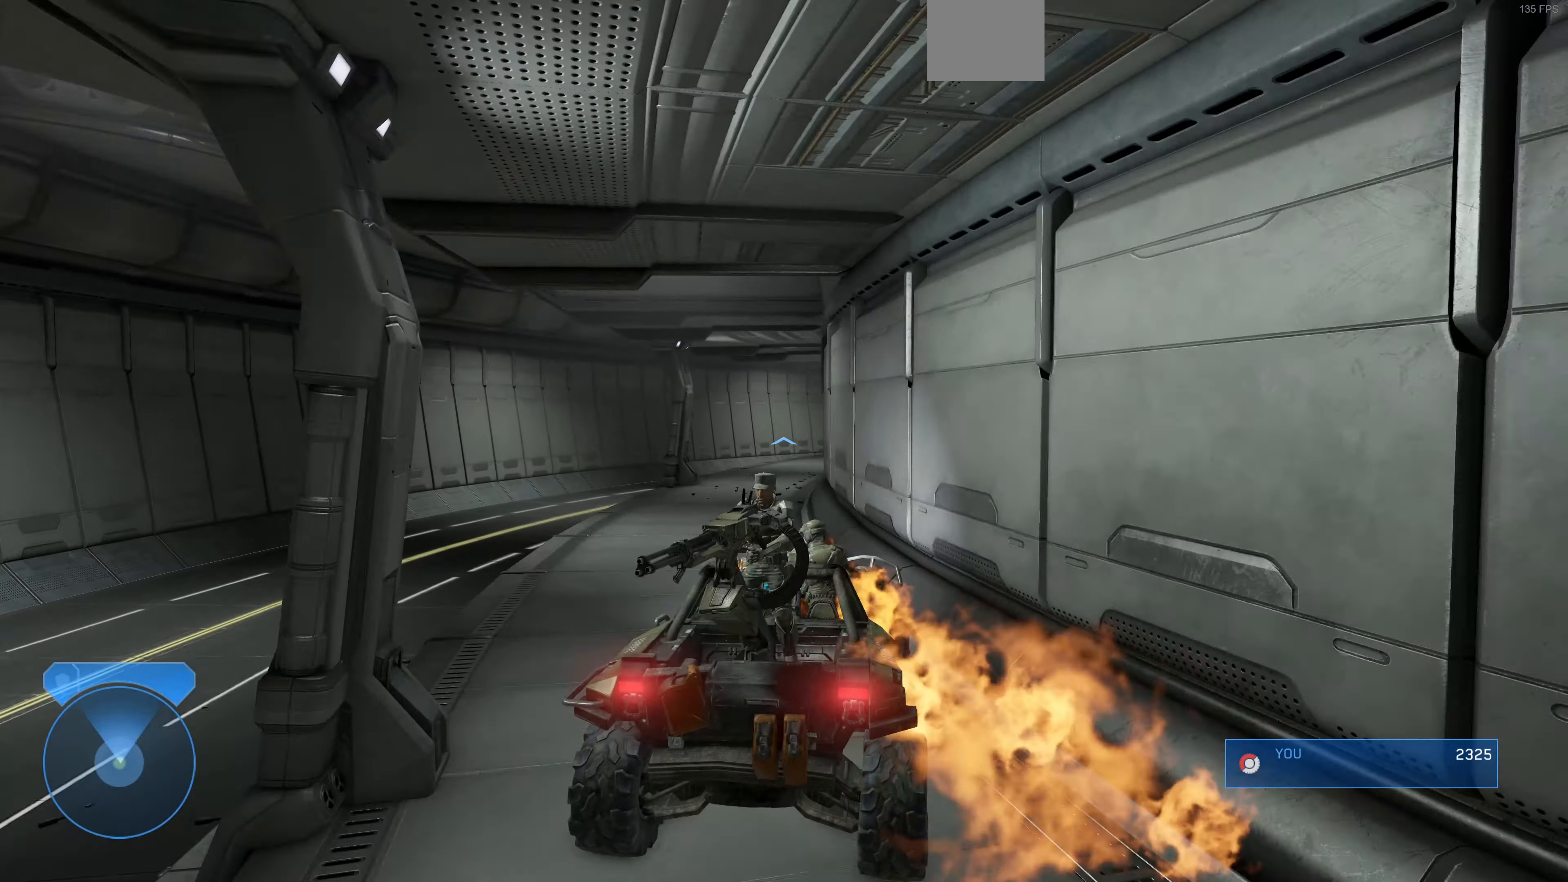
{"buttons": ["L2"], "left_stick": "up", "right_stick": "right", "events": []}
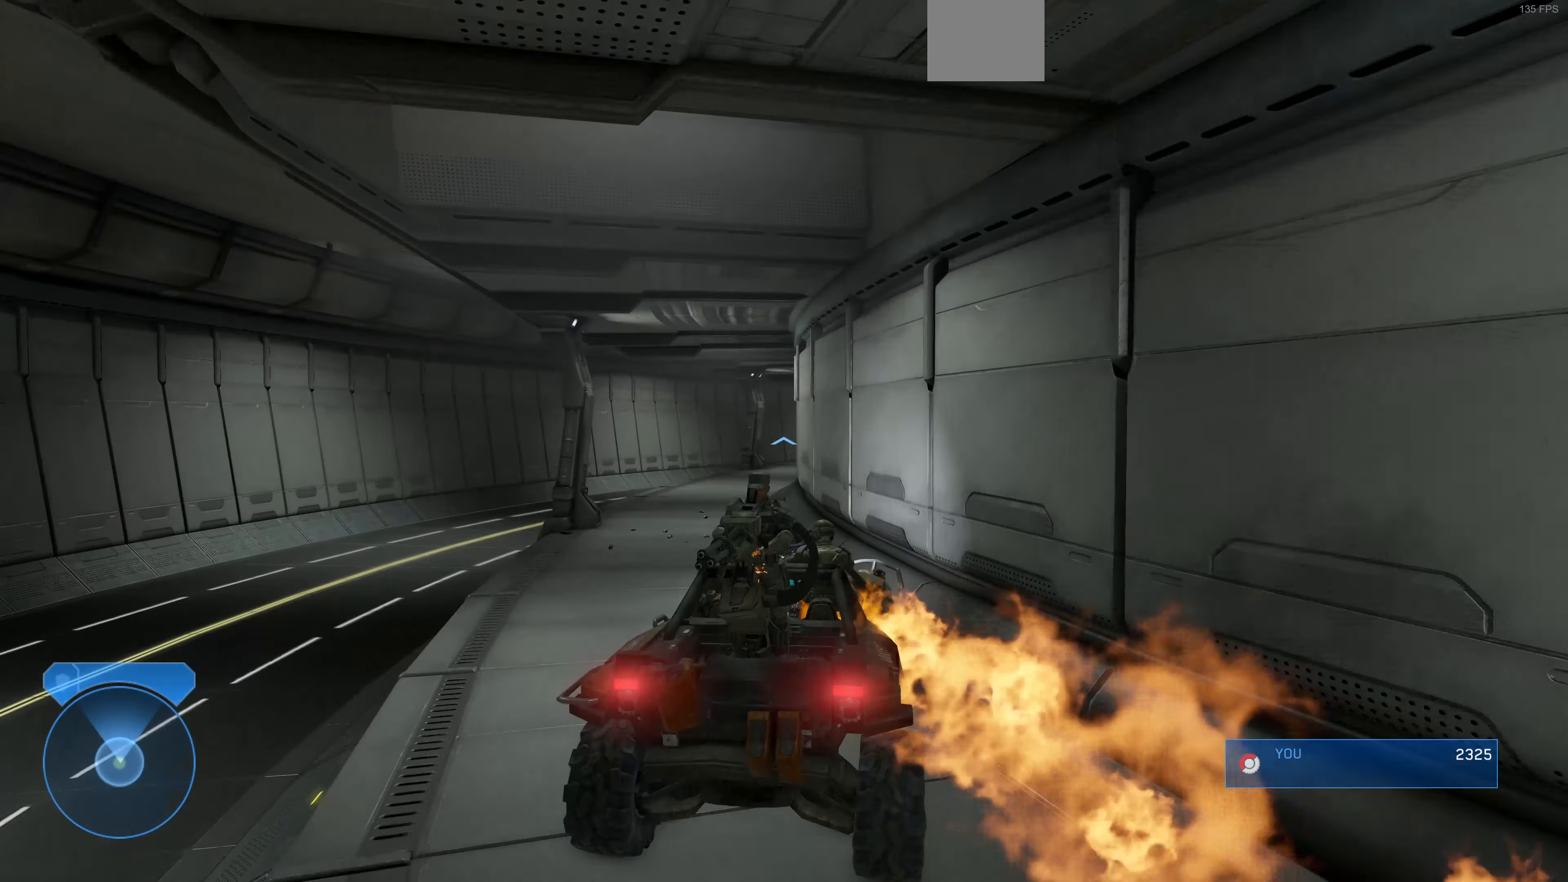
{"buttons": ["L2"], "left_stick": "up", "right_stick": "right", "events": []}
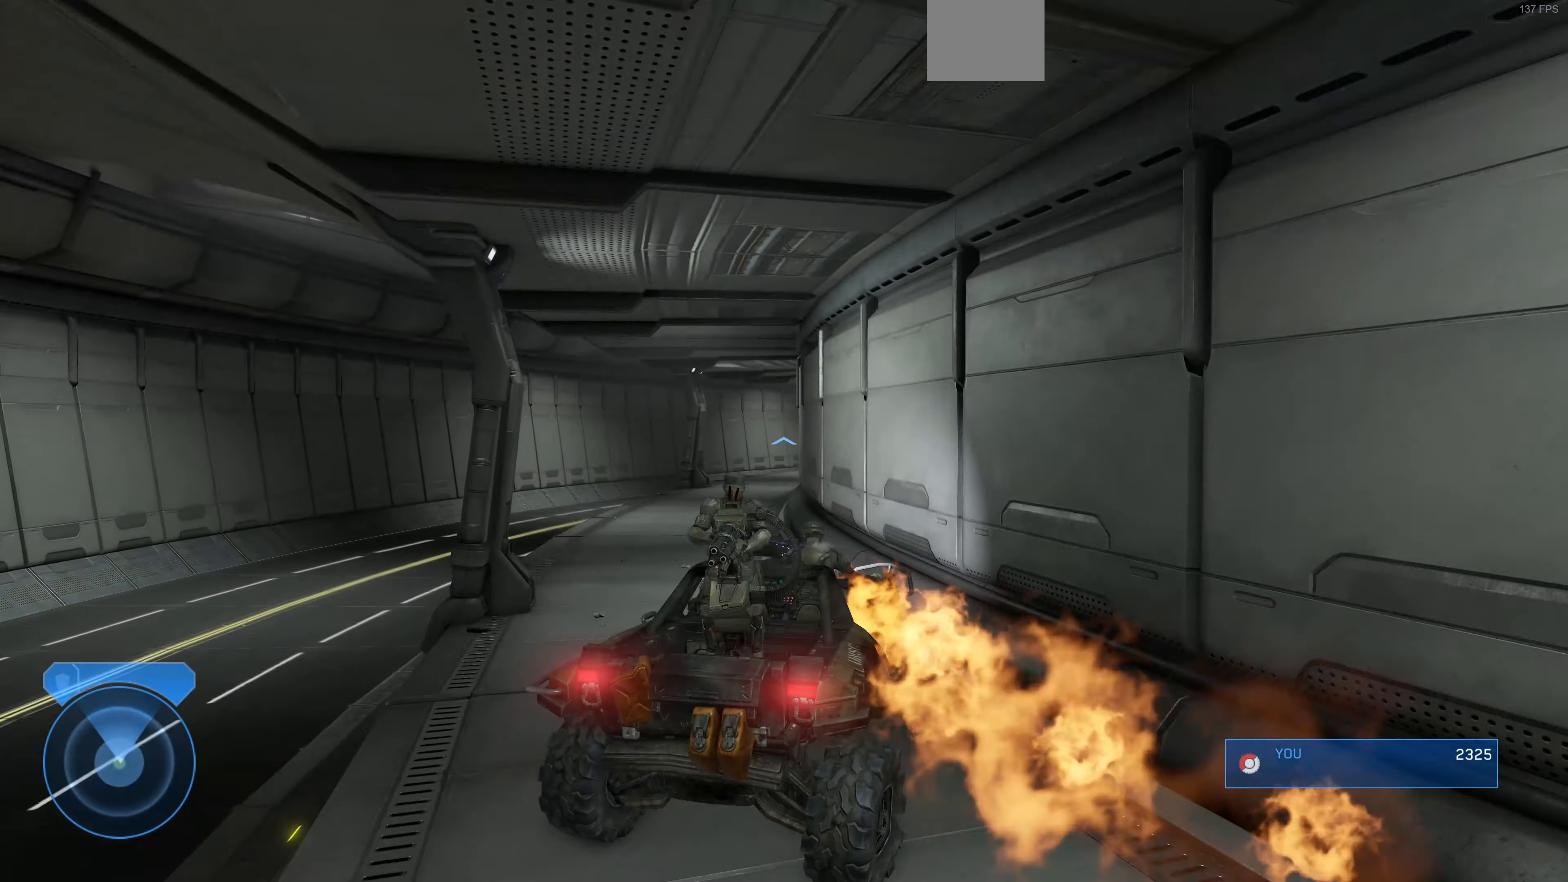
{"buttons": ["L2"], "left_stick": "up", "right_stick": "right", "events": []}
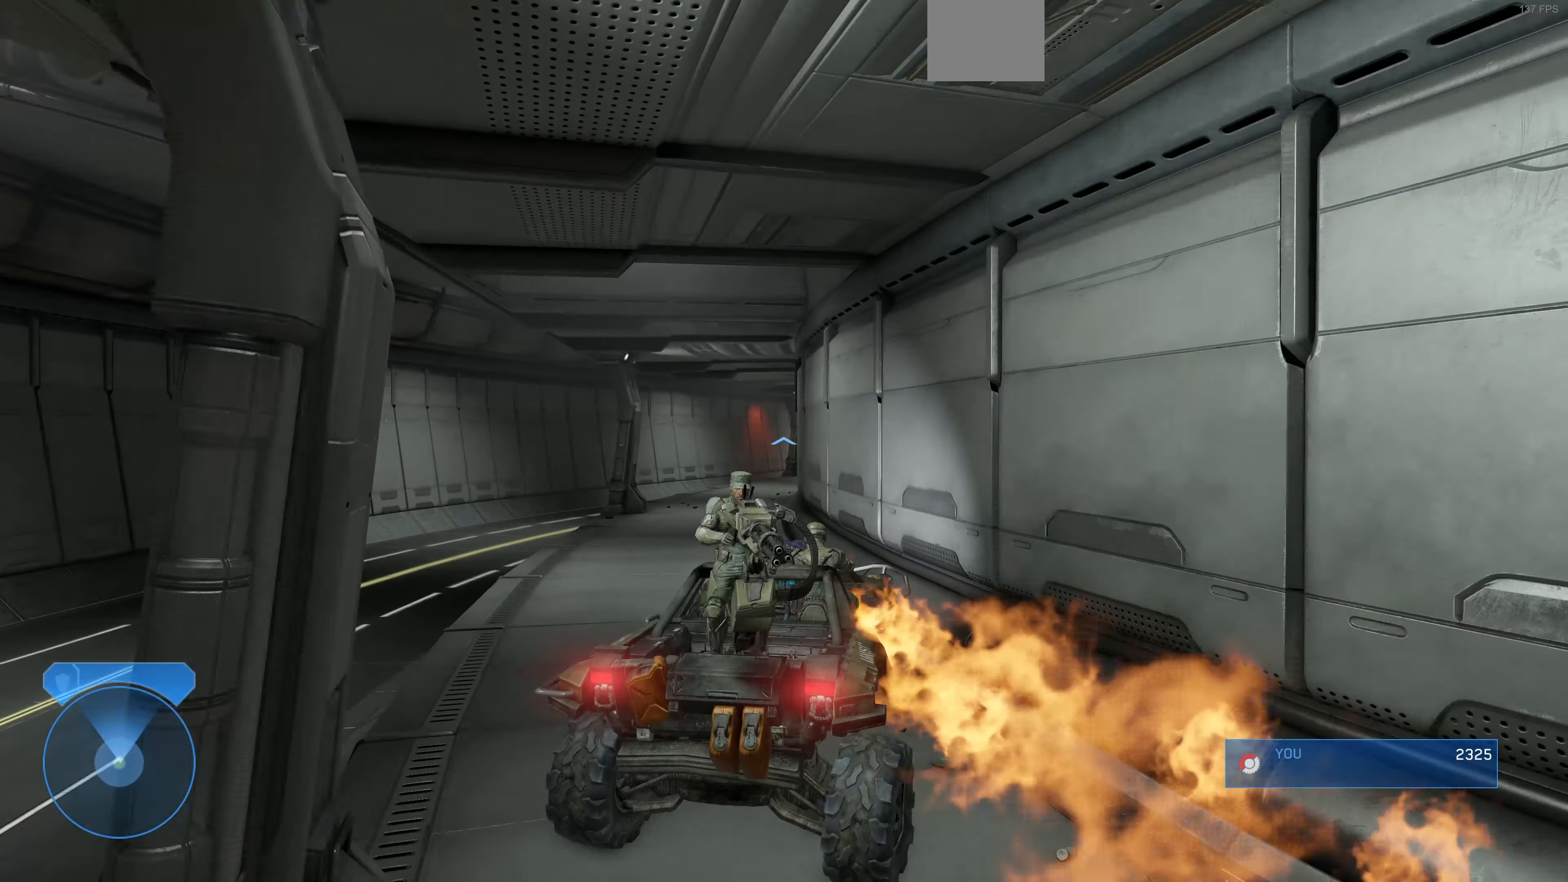
{"buttons": ["L2"], "left_stick": "up", "right_stick": "right", "events": []}
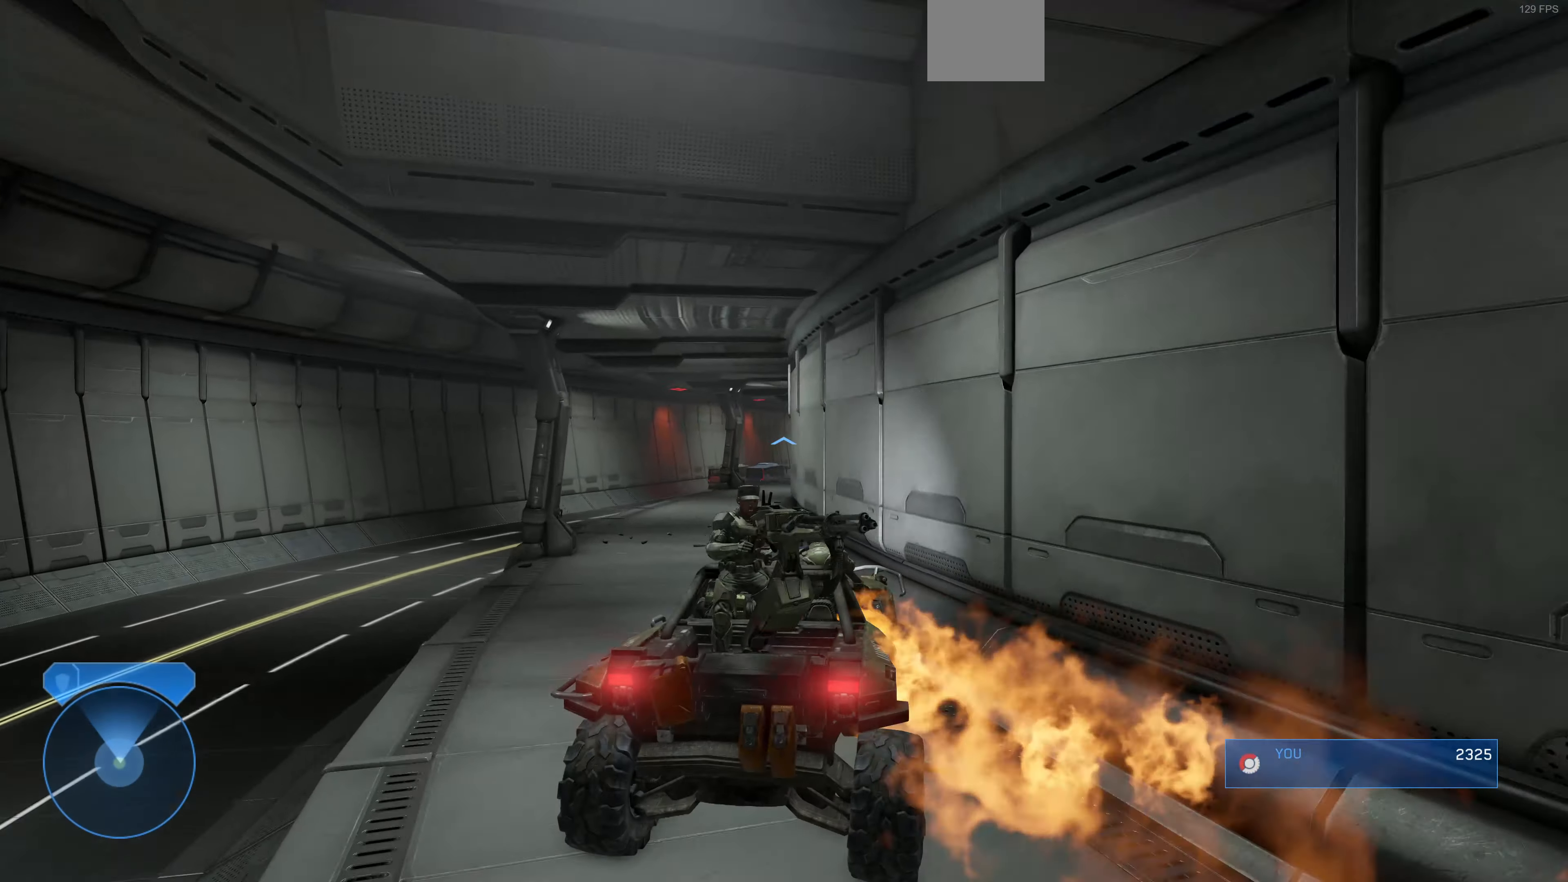
{"buttons": ["L2"], "left_stick": "up", "right_stick": "right", "events": [[333, "right_stick", "down-right"], [467, "right_stick", "right"]]}
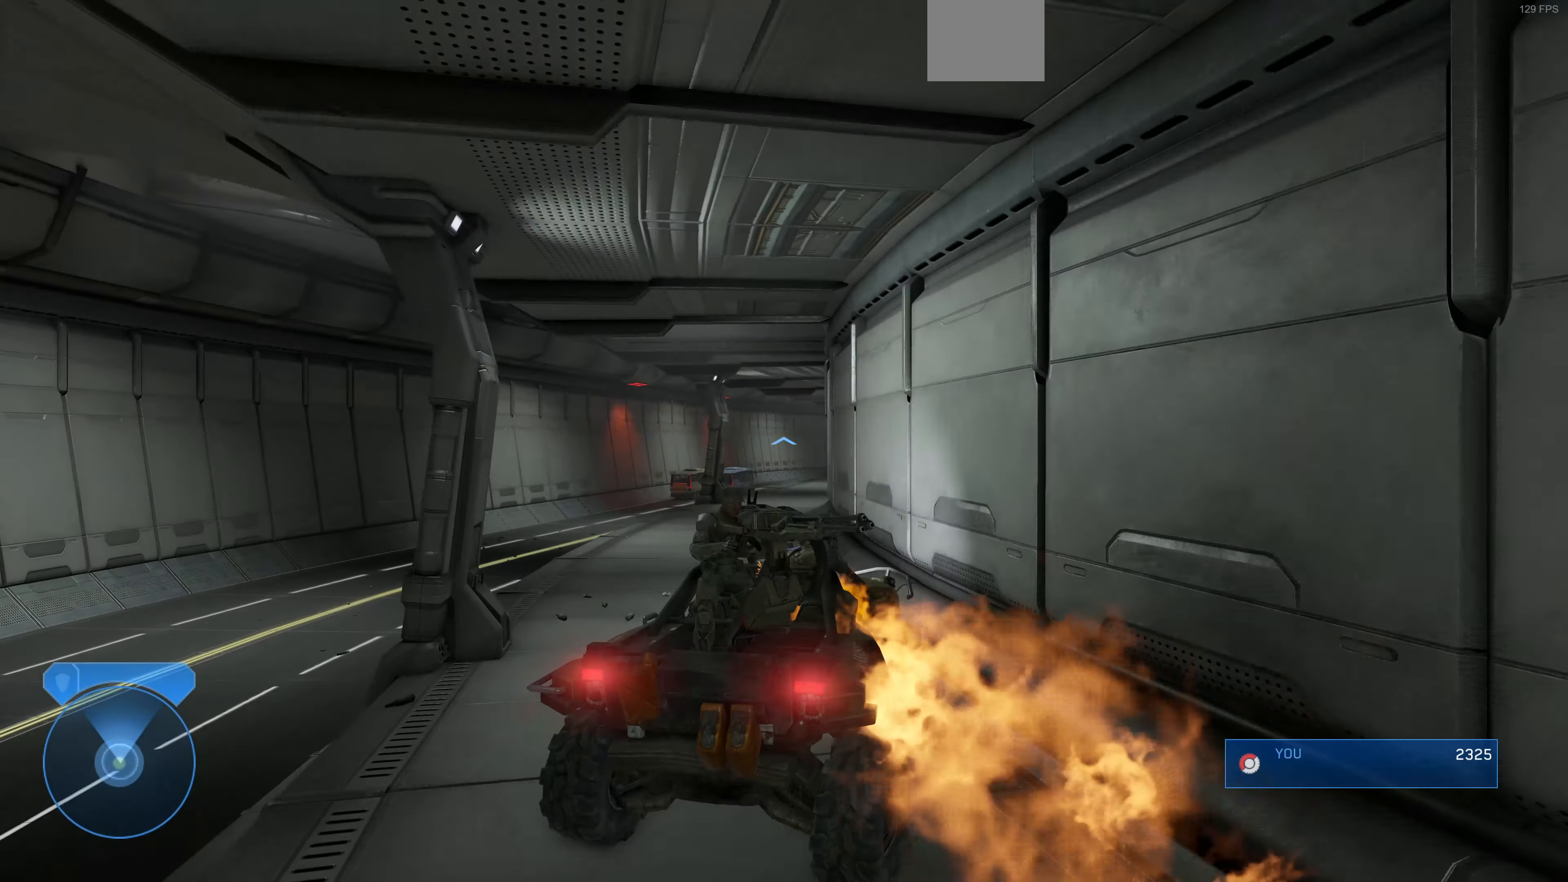
{"buttons": ["L2"], "left_stick": "up", "right_stick": "right", "events": []}
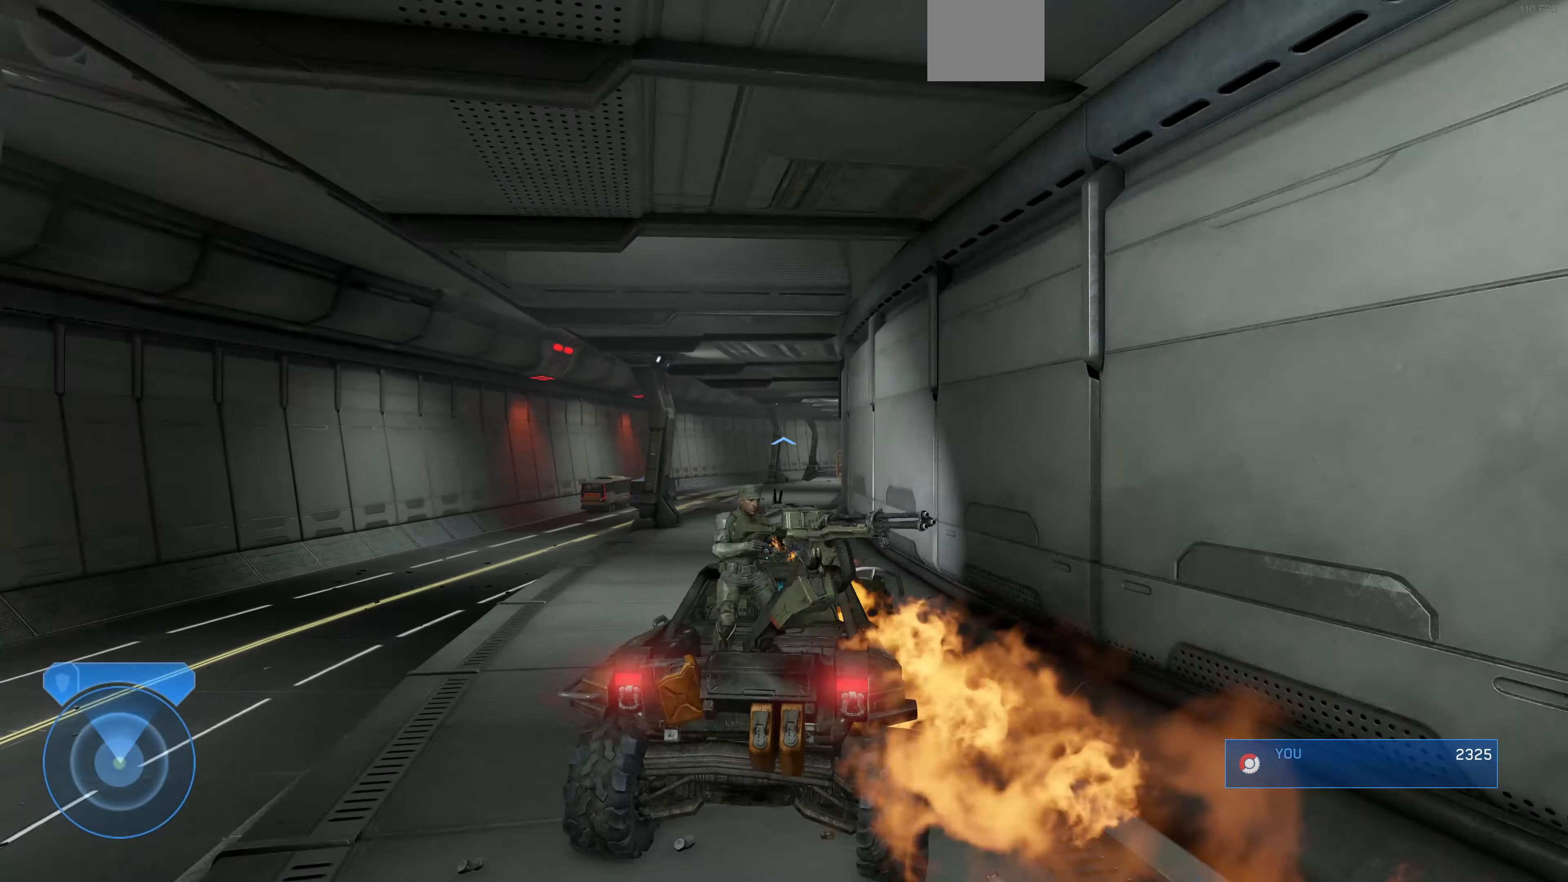
{"buttons": [], "left_stick": "up", "right_stick": "right", "events": [[233, "L2", "up"]]}
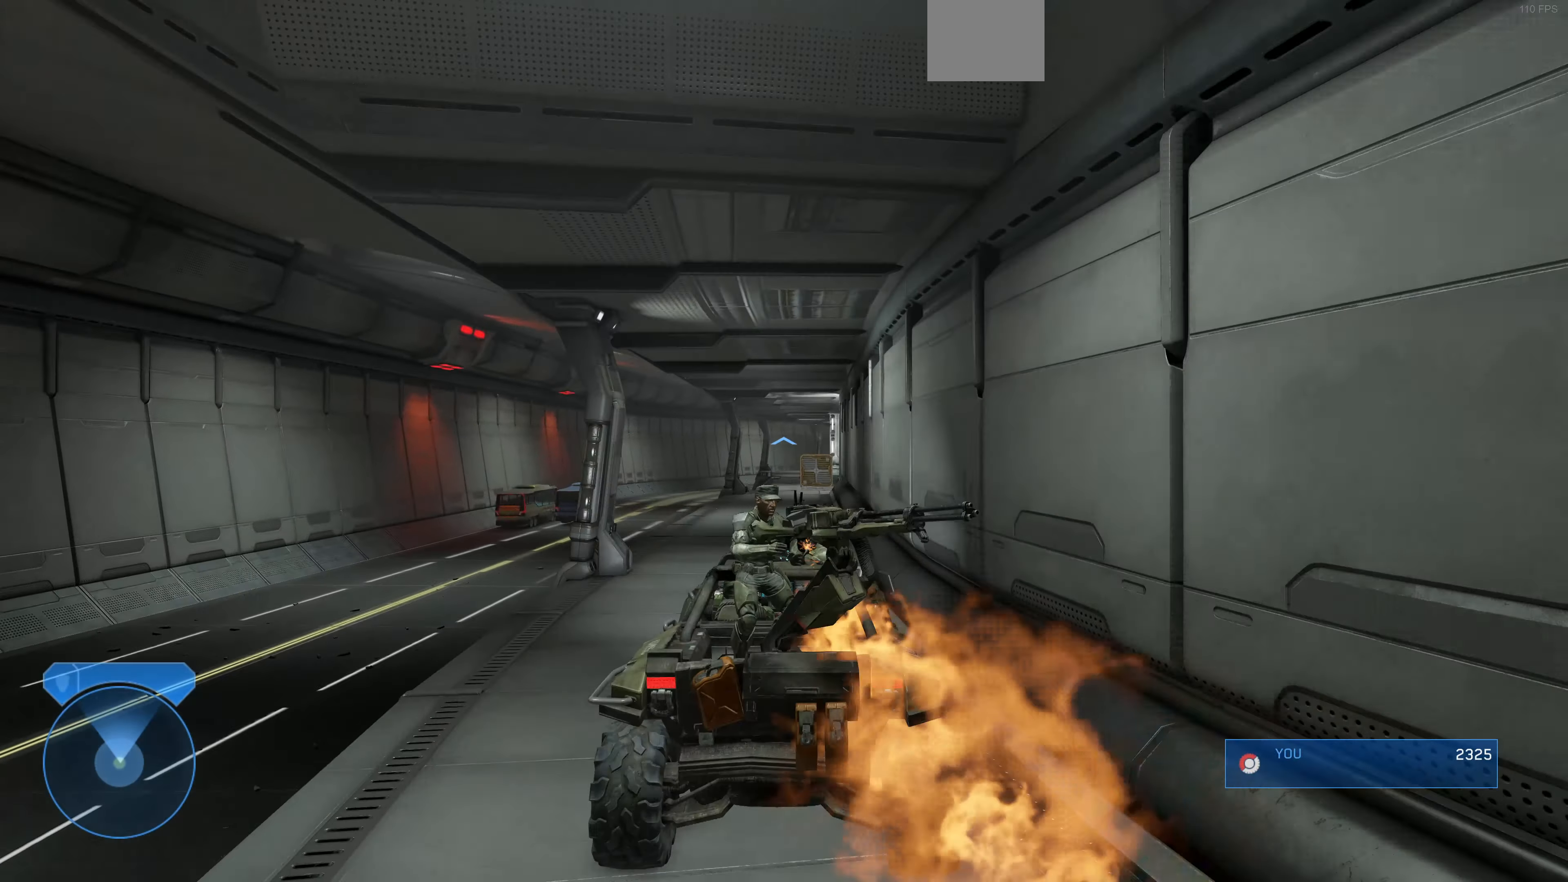
{"buttons": [], "left_stick": "up", "right_stick": "center", "events": [[133, "right_stick", "center"]]}
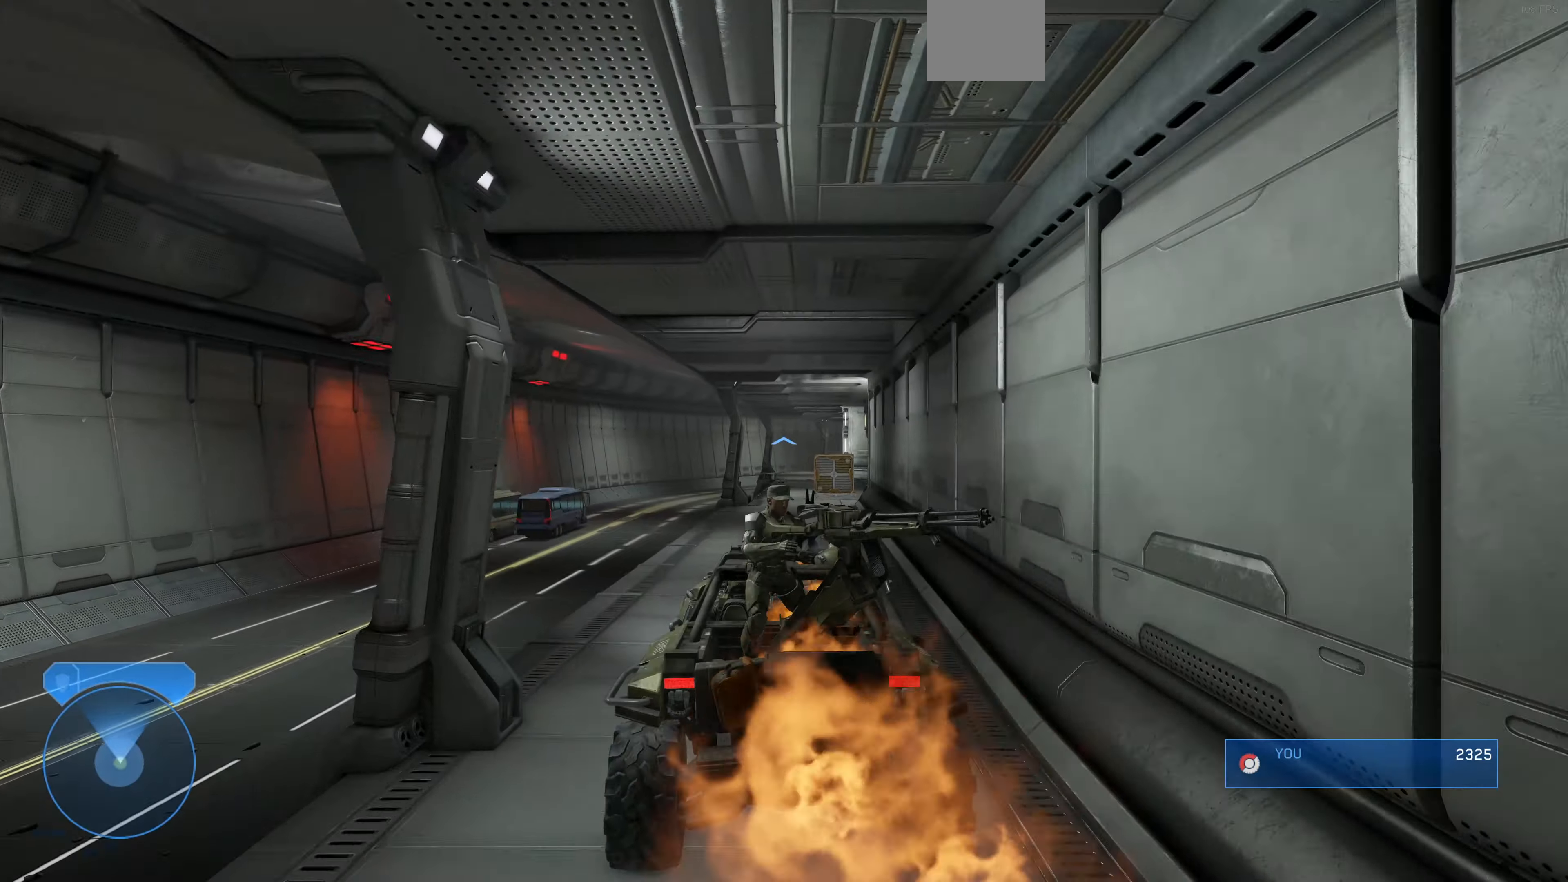
{"buttons": [], "left_stick": "up", "right_stick": "up-right", "events": [[33, "right_stick", "up"], [200, "right_stick", "center"], [466, "right_stick", "up-right"]]}
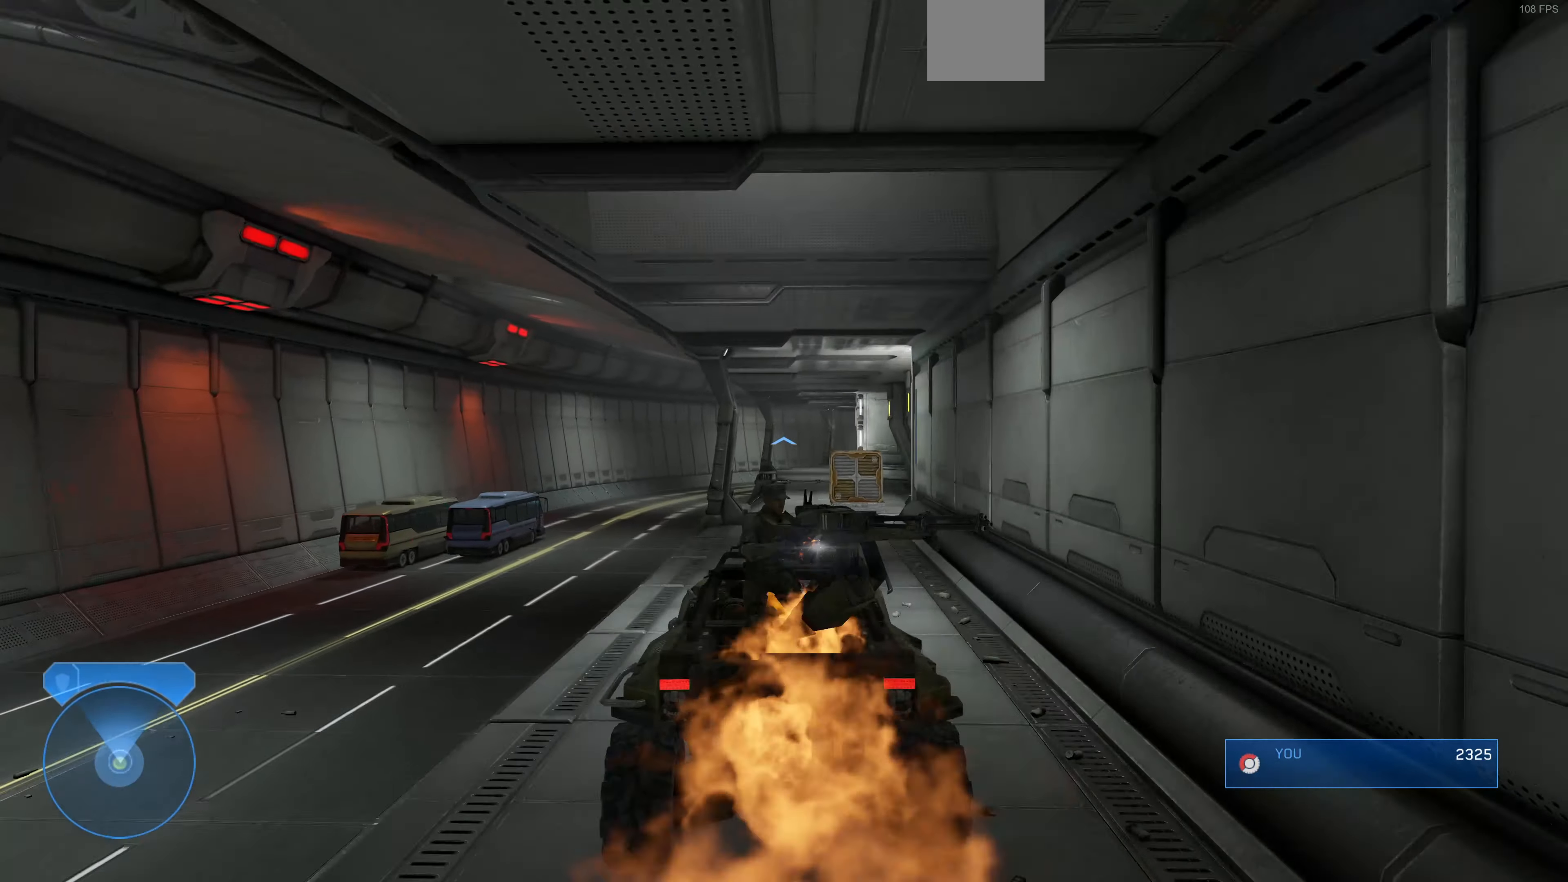
{"buttons": [], "left_stick": "up", "right_stick": "right", "events": [[100, "right_stick", "center"], [366, "right_stick", "right"]]}
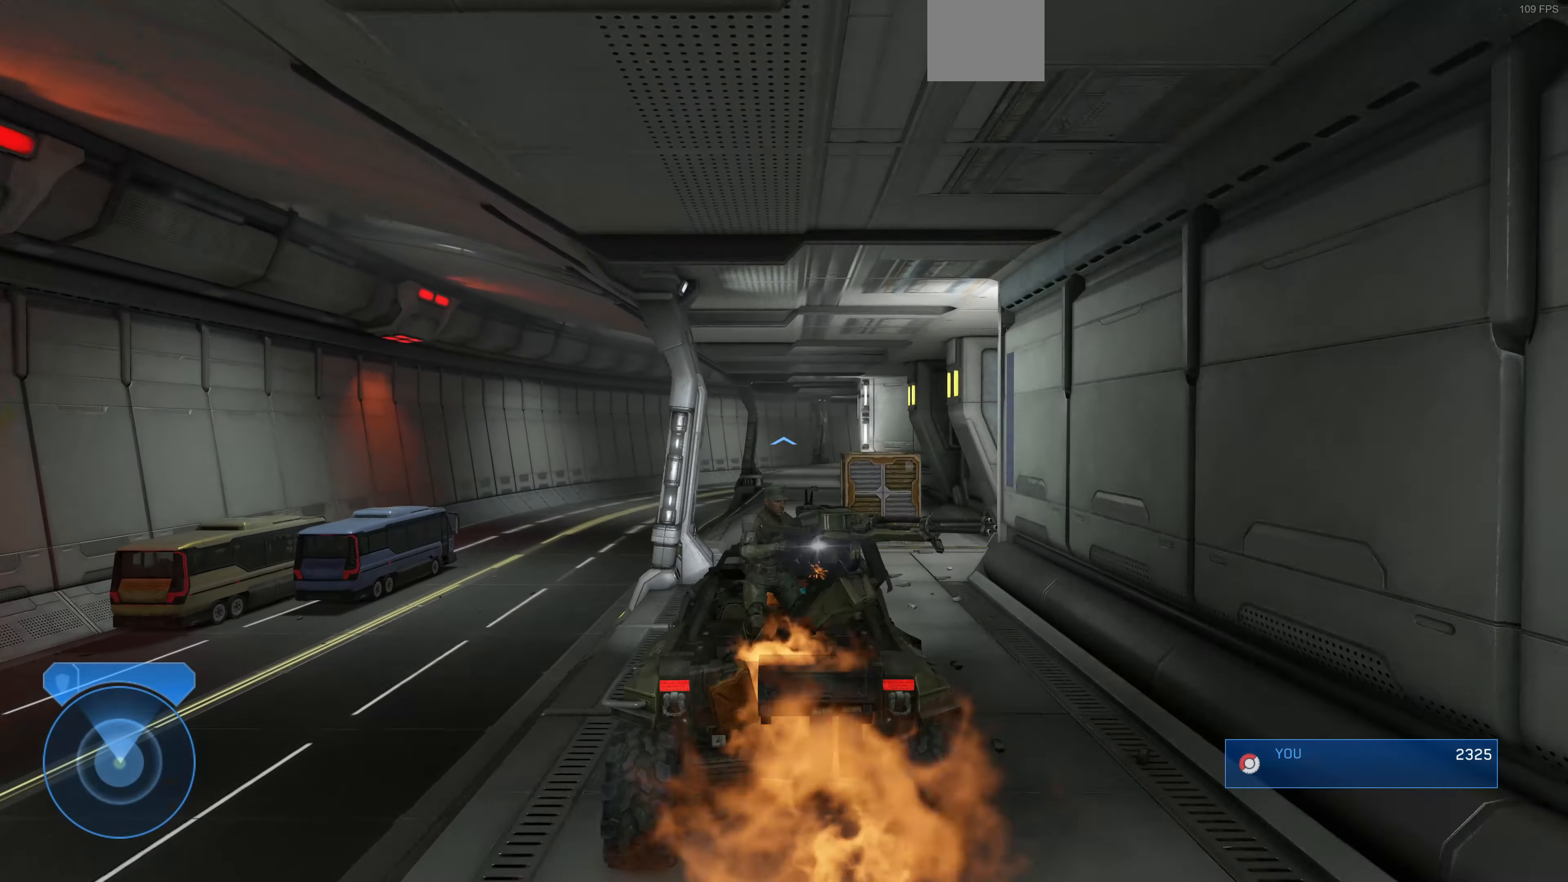
{"buttons": [], "left_stick": "up", "right_stick": "center", "events": [[466, "right_stick", "center"]]}
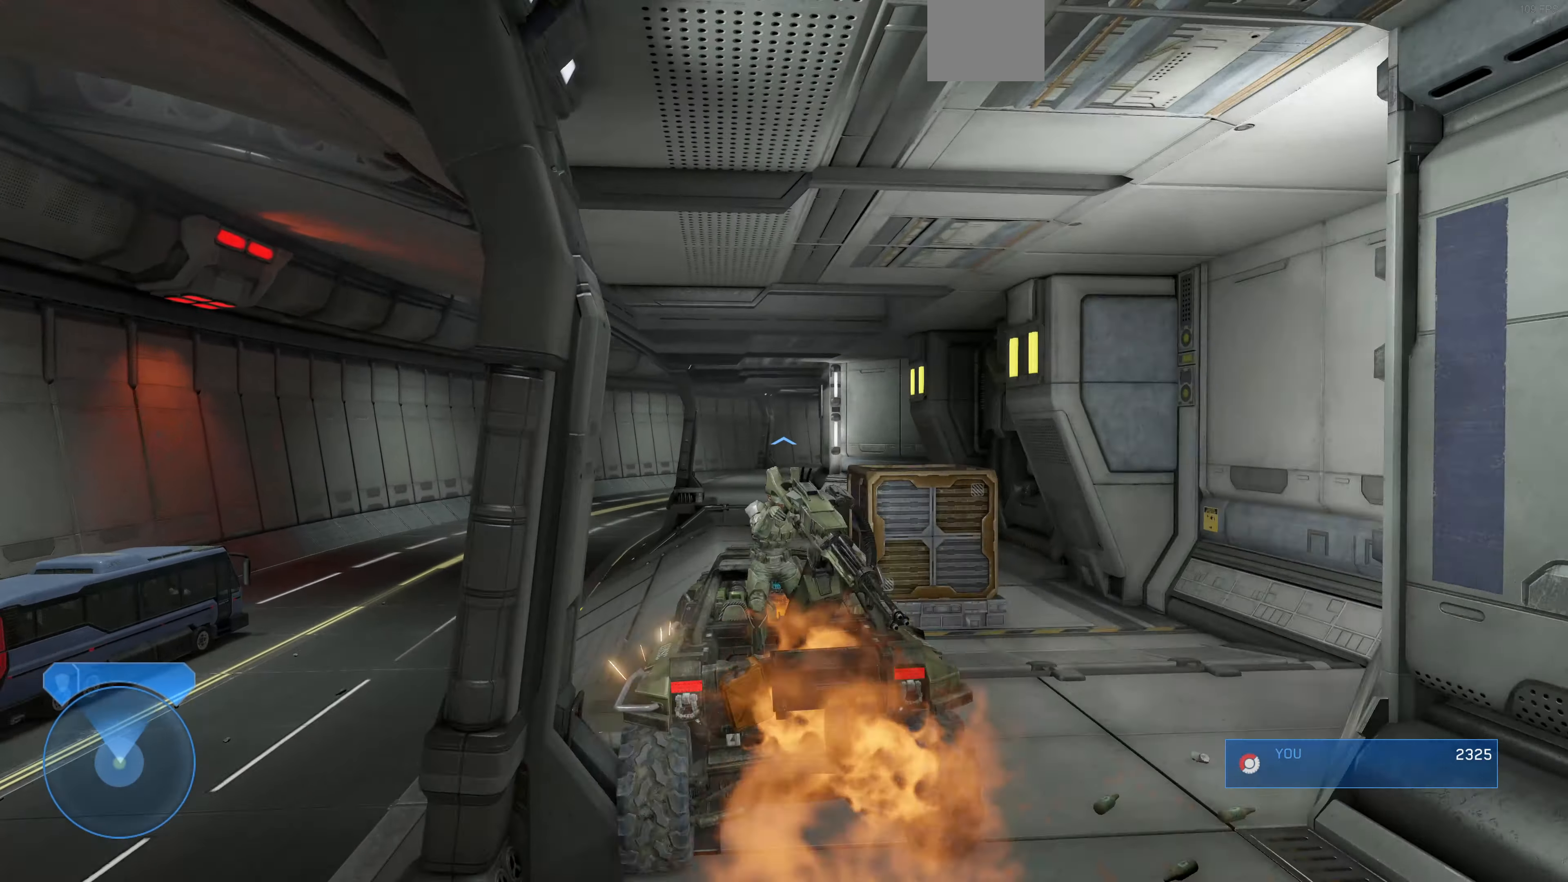
{"buttons": [], "left_stick": "up", "right_stick": "center", "events": [[133, "right_stick", "right"], [466, "right_stick", "center"]]}
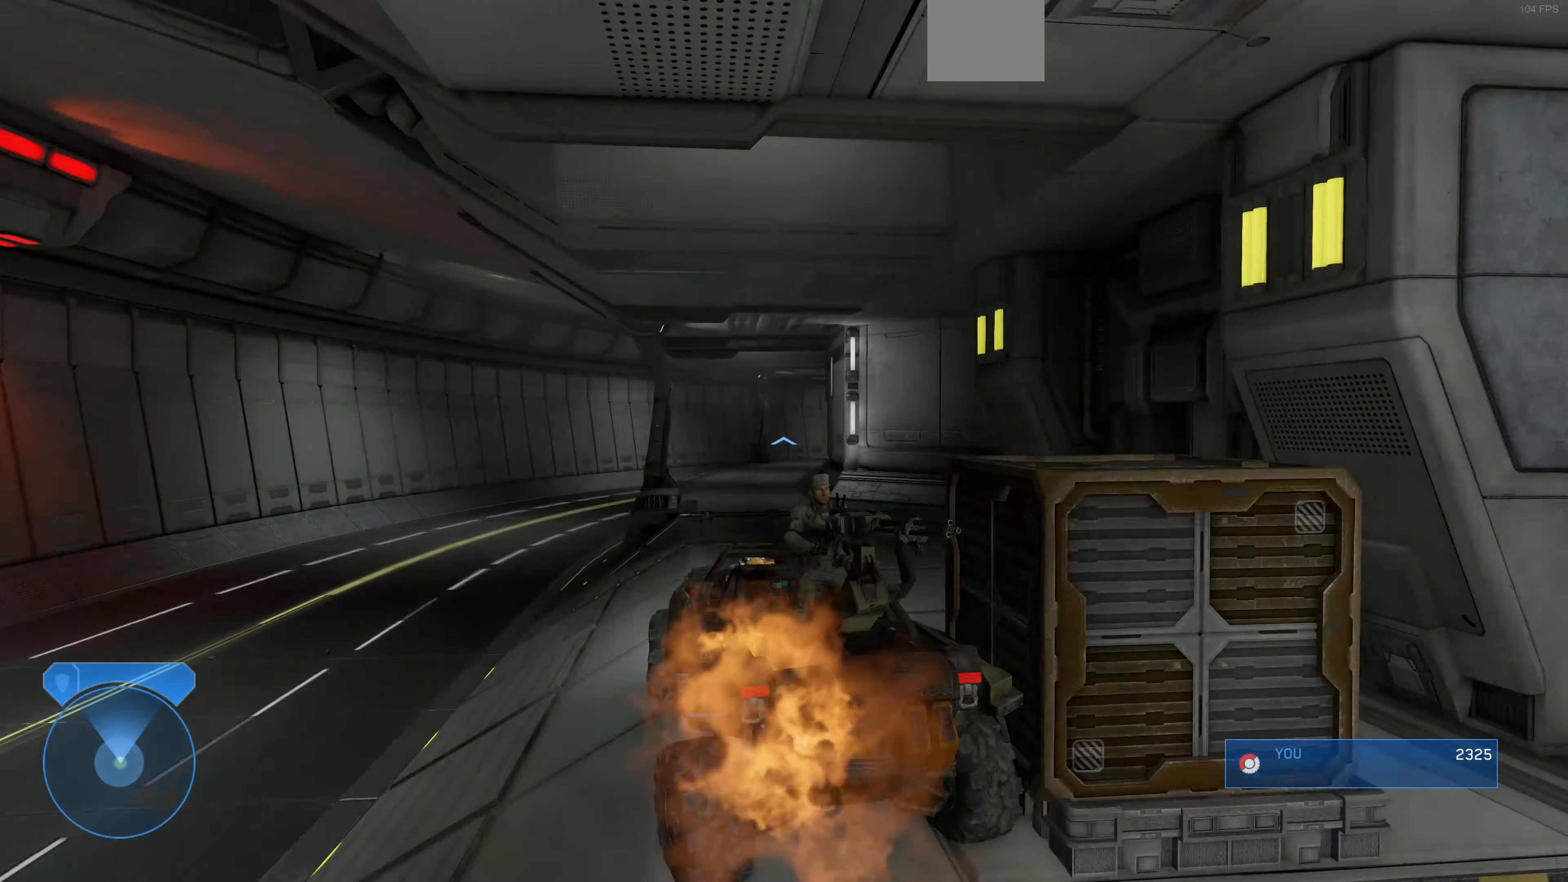
{"buttons": [], "left_stick": "up", "right_stick": "right", "events": [[333, "right_stick", "right"]]}
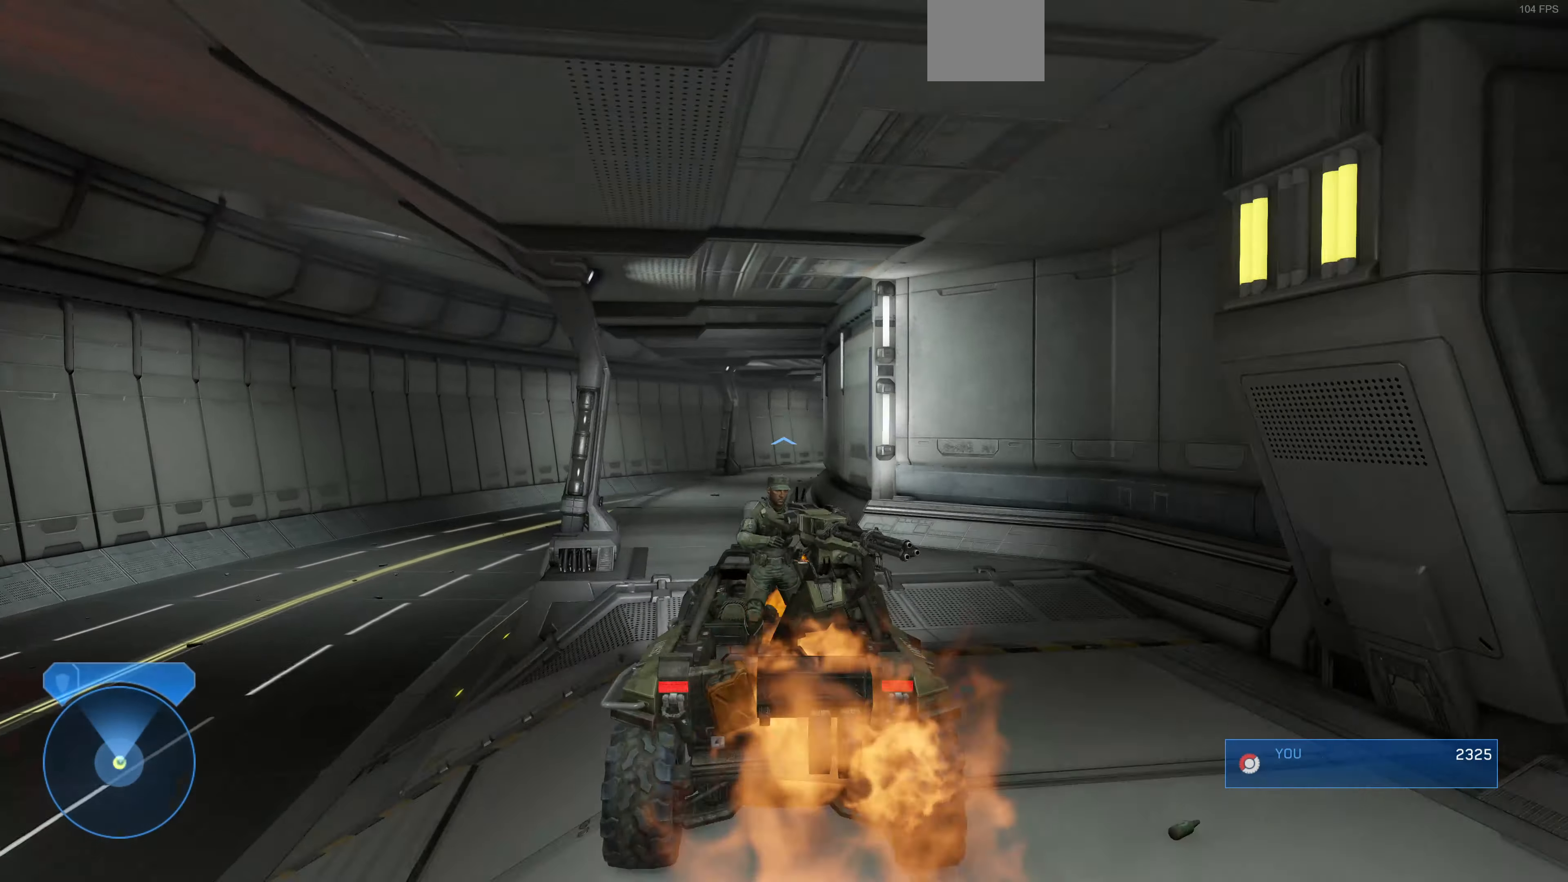
{"buttons": ["L2"], "left_stick": "up", "right_stick": "right", "events": [[66, "L2", "down"], [66, "right_stick", "center"], [300, "right_stick", "right"]]}
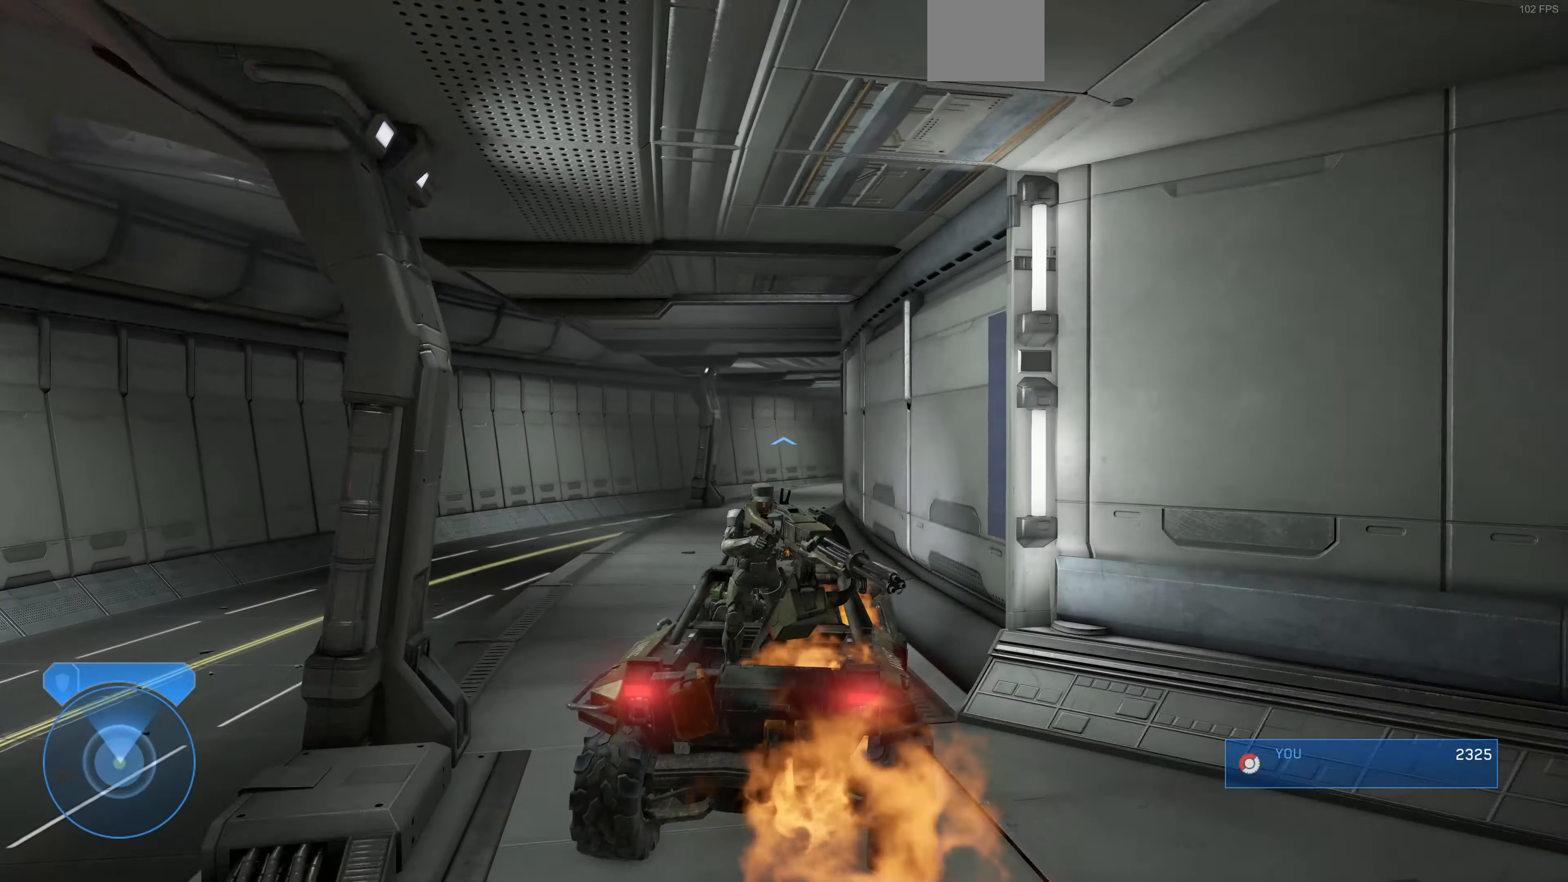
{"buttons": ["L2"], "left_stick": "up", "right_stick": "right", "events": []}
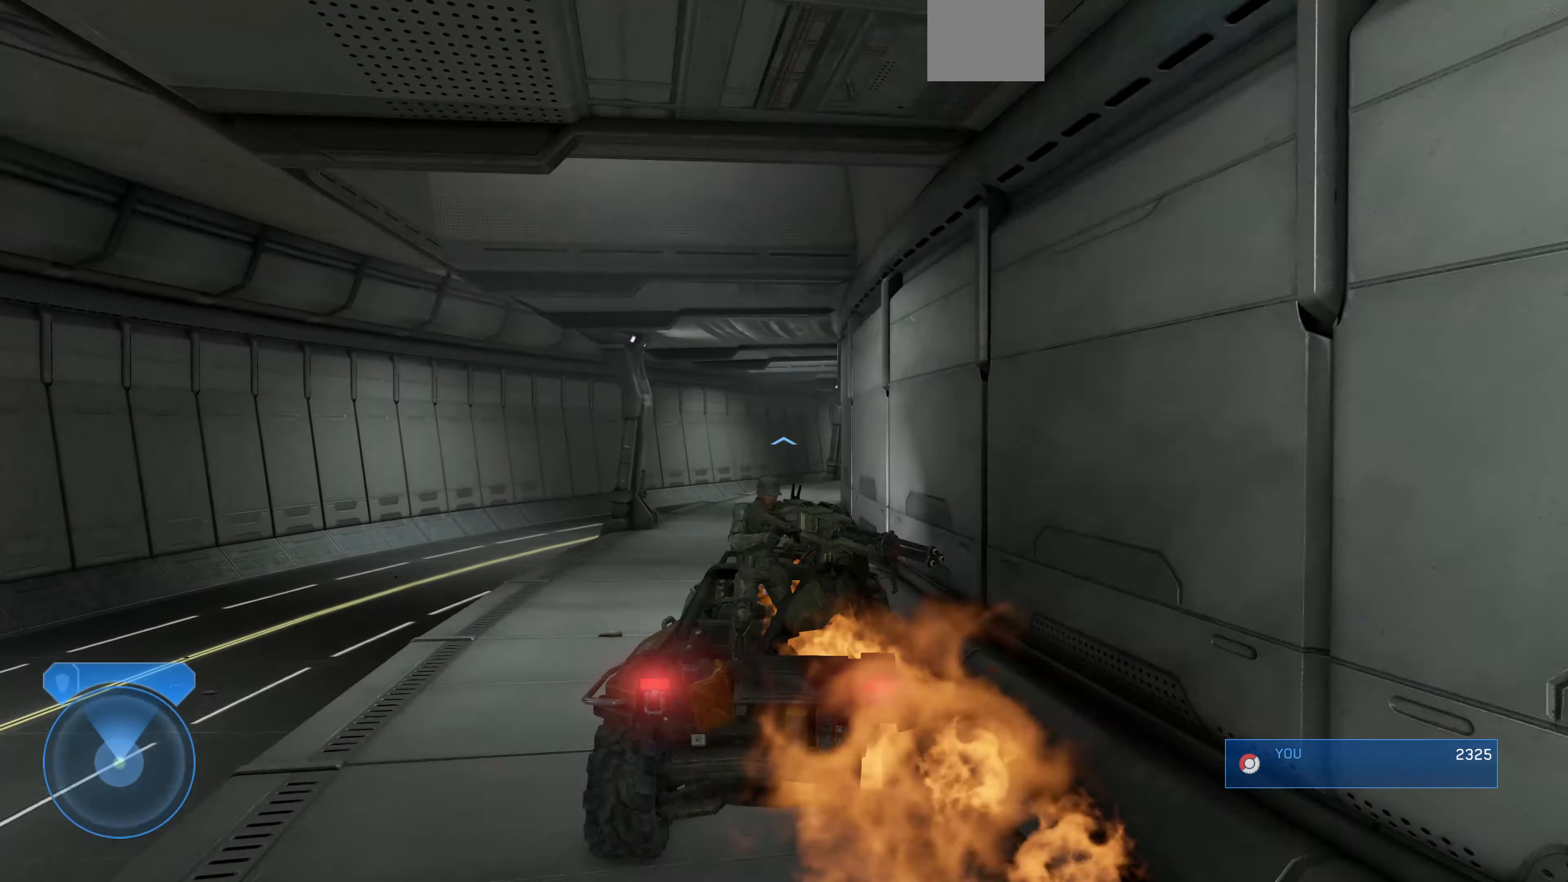
{"buttons": ["L2"], "left_stick": "up", "right_stick": "right", "events": []}
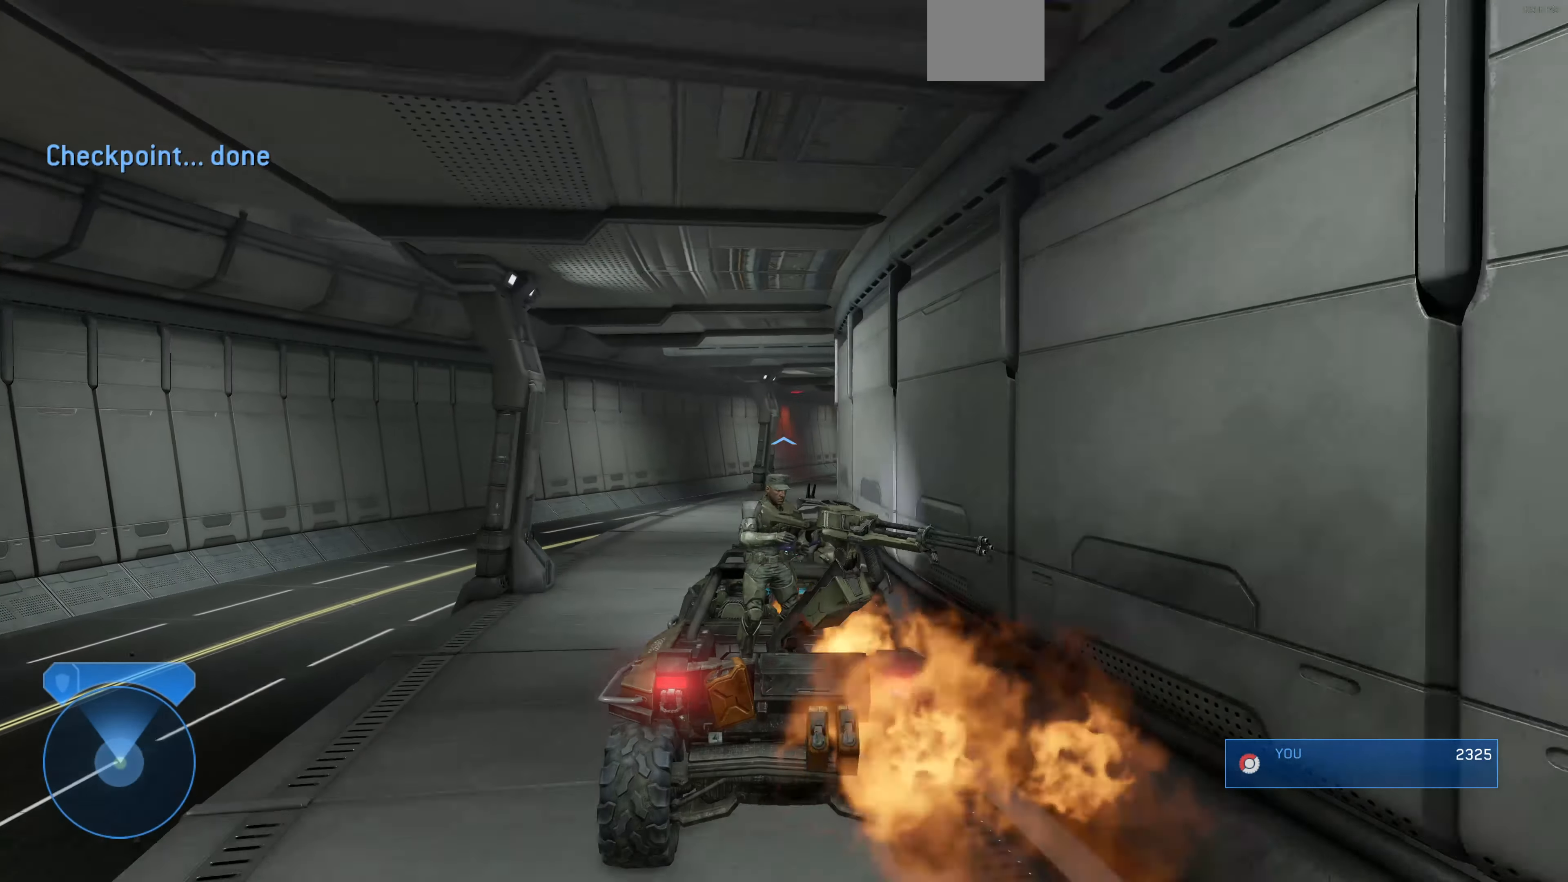
{"buttons": ["L2"], "left_stick": "up", "right_stick": "right", "events": []}
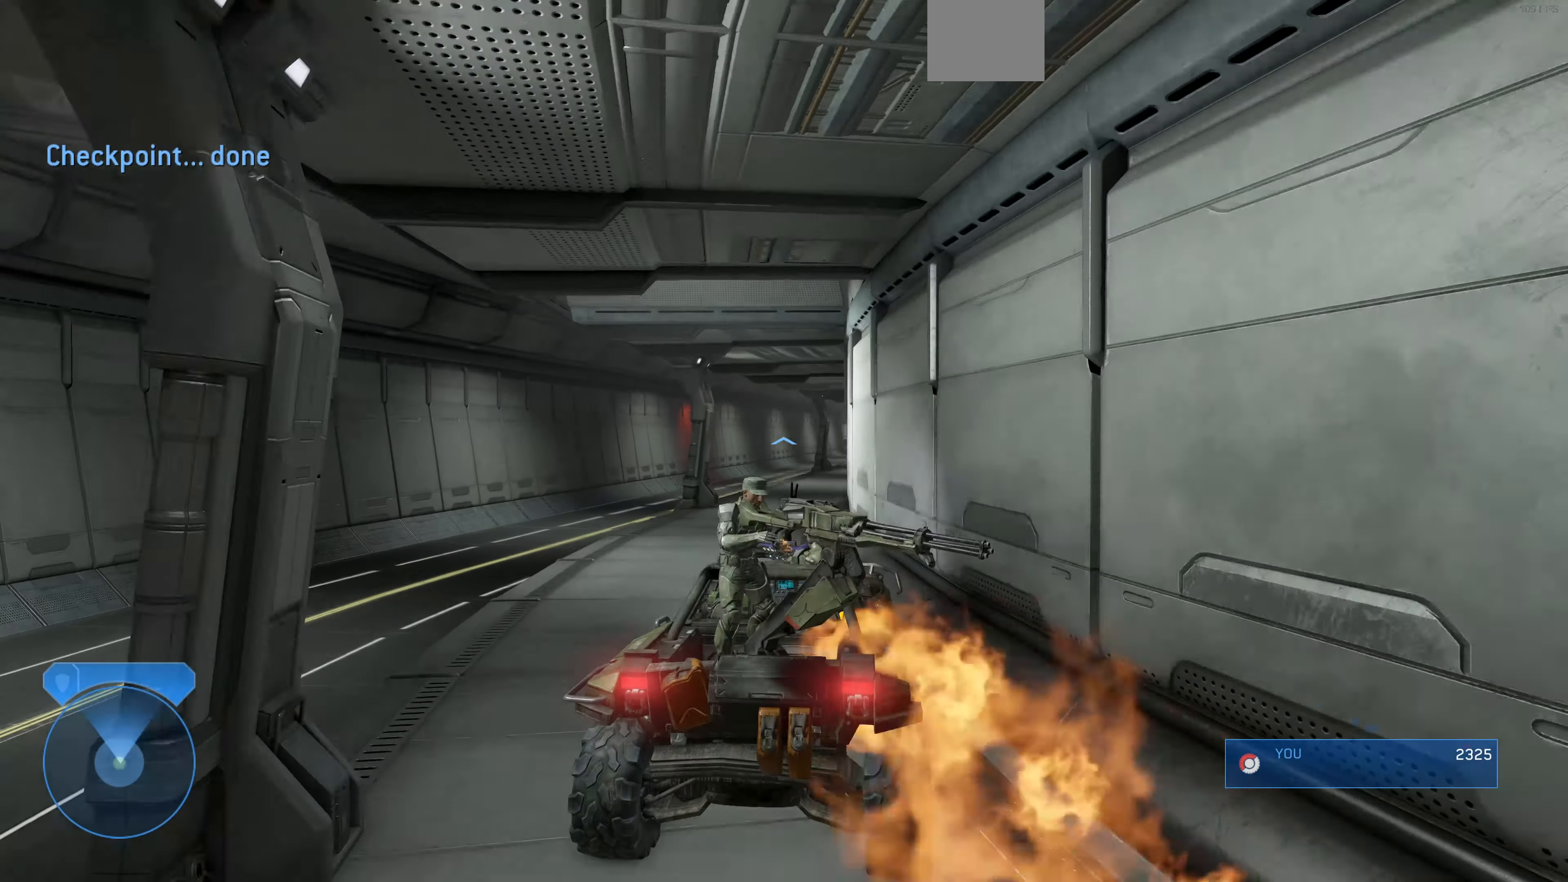
{"buttons": [], "left_stick": "up", "right_stick": "right", "events": [[433, "L2", "up"]]}
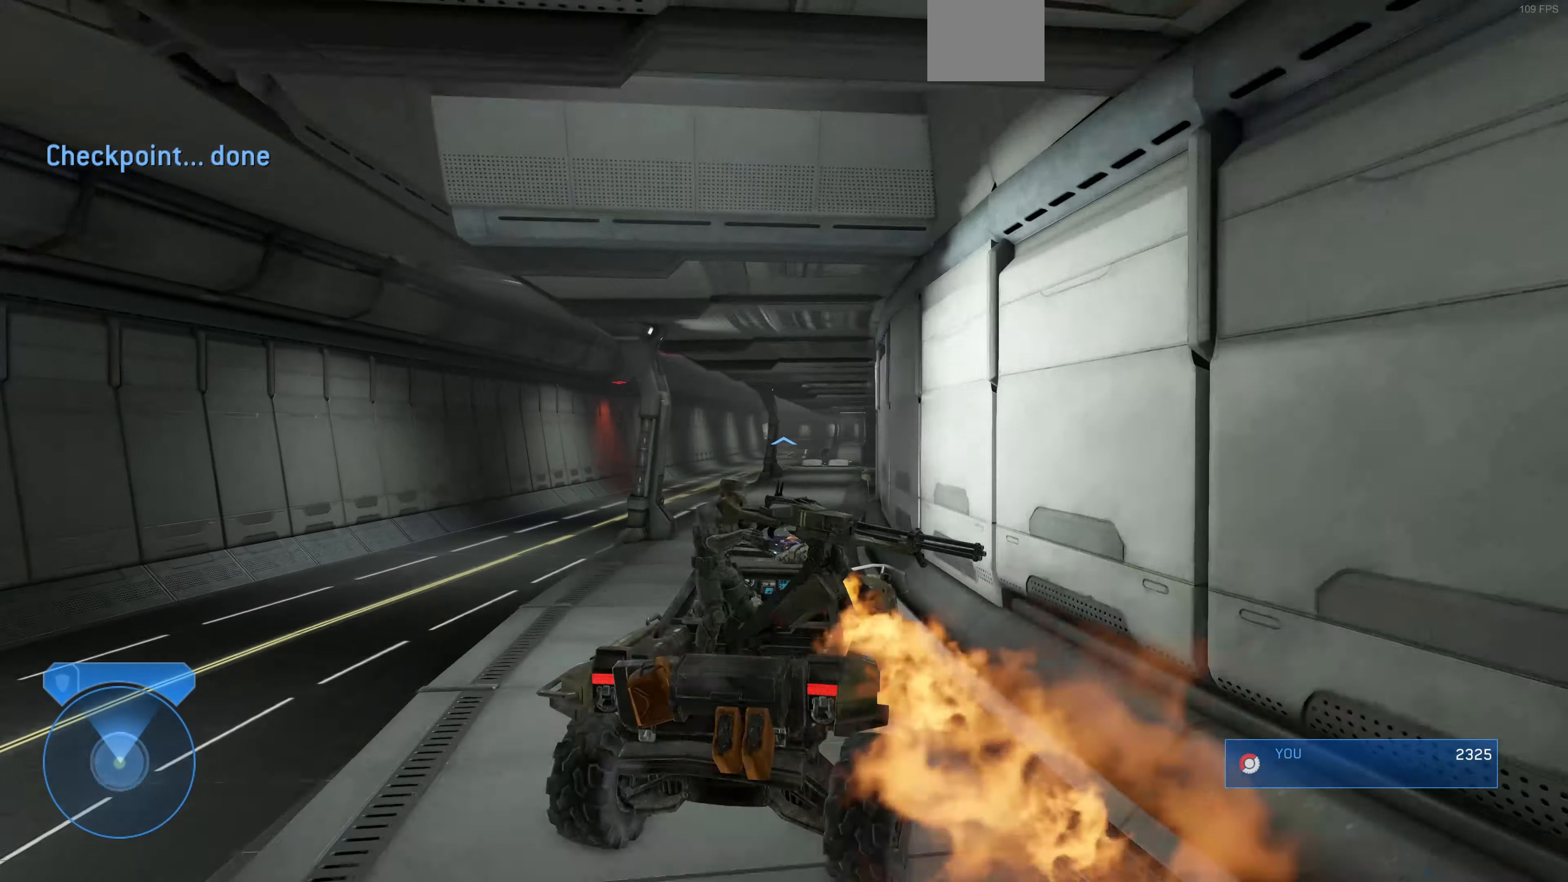
{"buttons": [], "left_stick": "up", "right_stick": "right", "events": []}
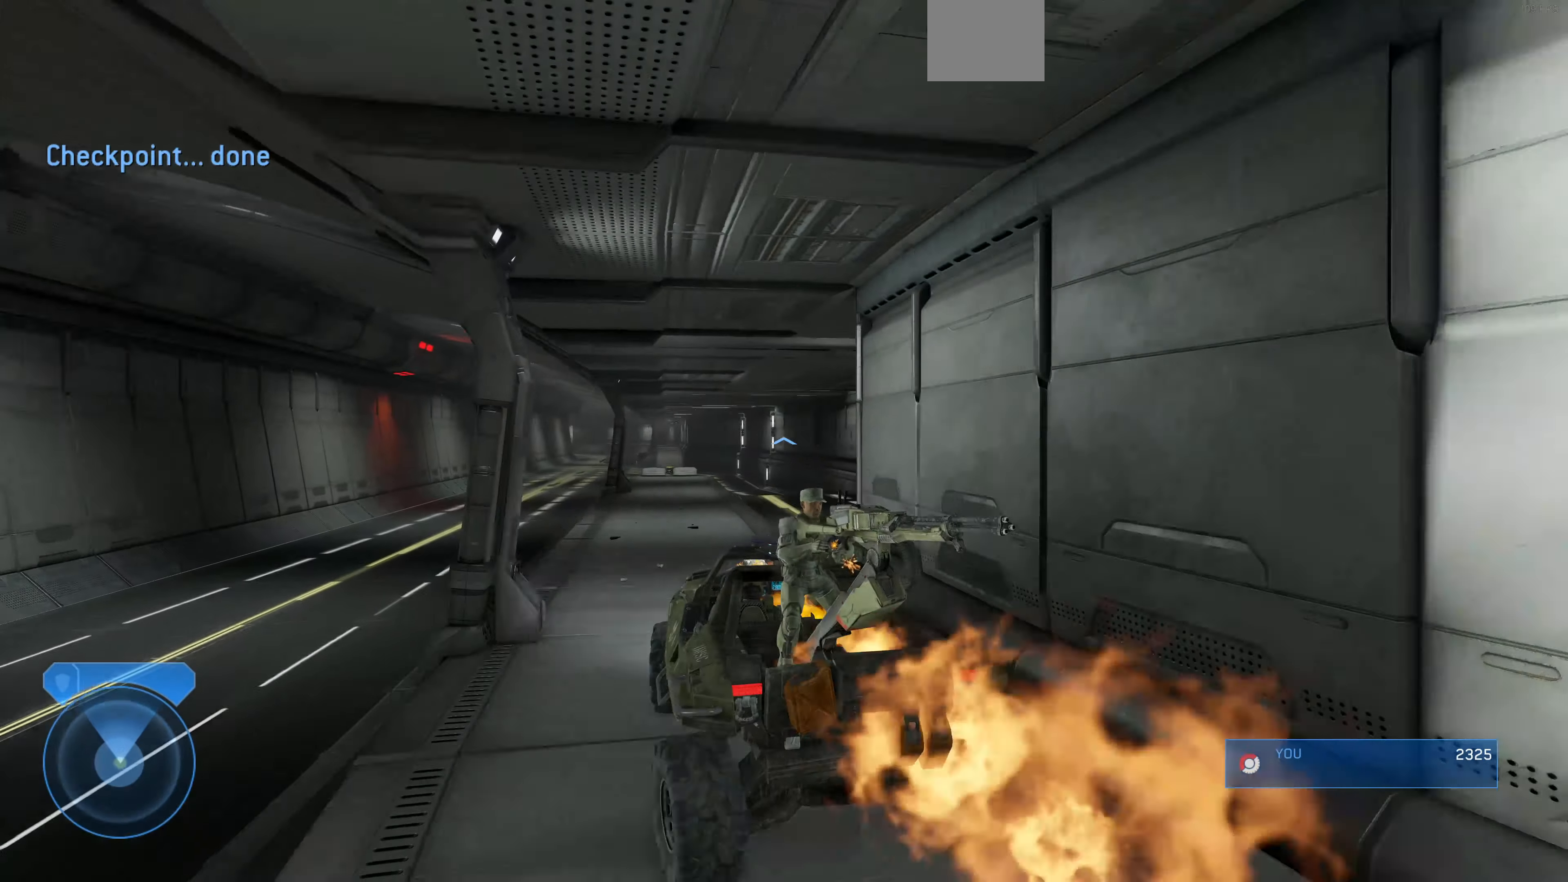
{"buttons": [], "left_stick": "up", "right_stick": "center", "events": [[234, "right_stick", "center"]]}
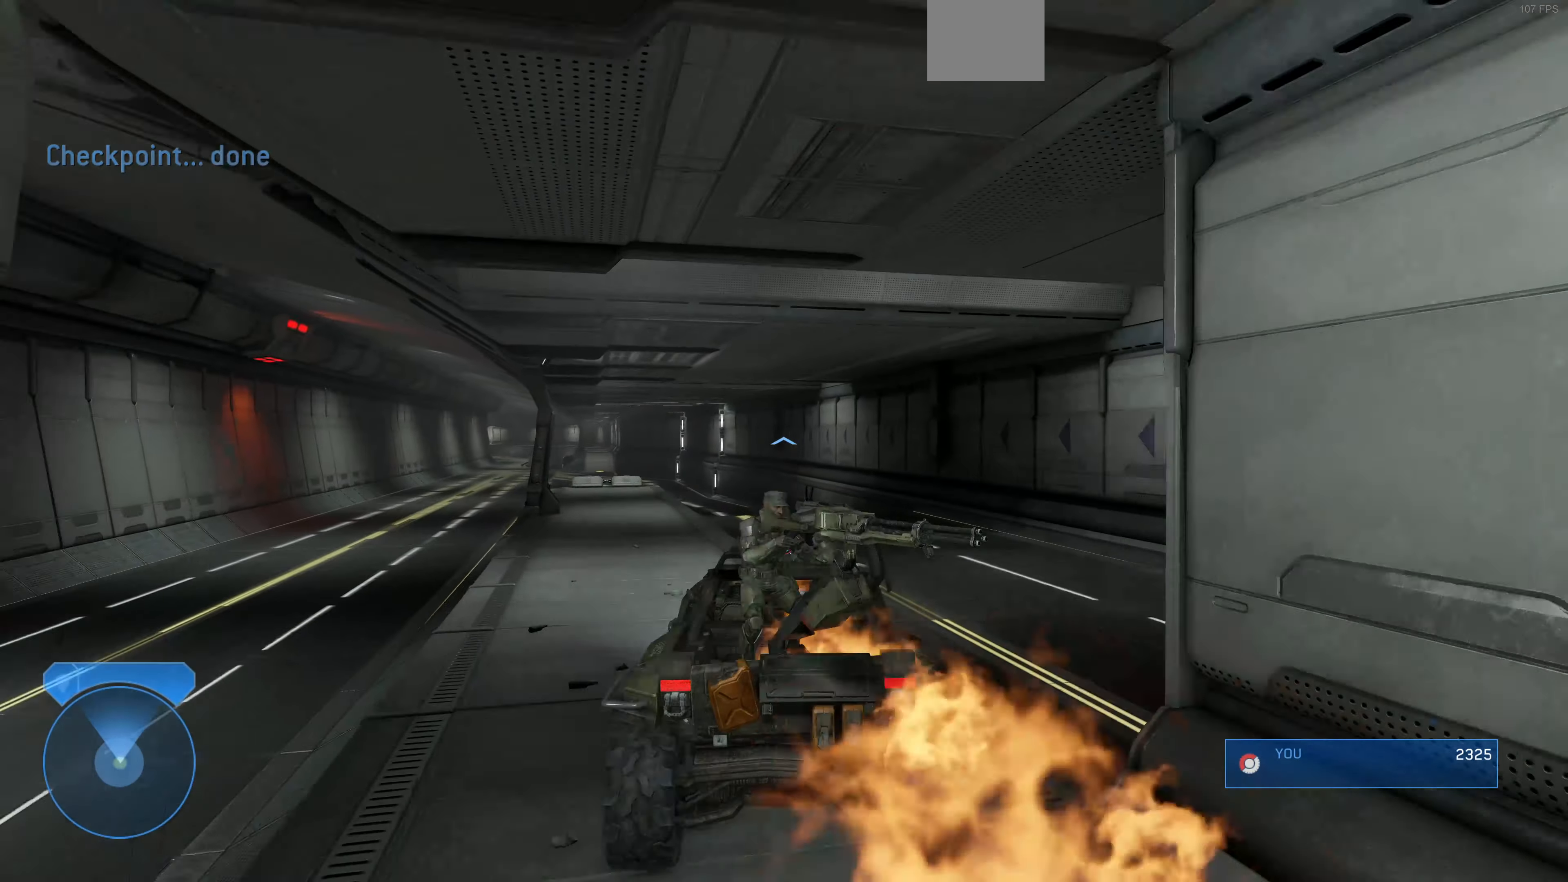
{"buttons": [], "left_stick": "up", "right_stick": "left", "events": [[400, "right_stick", "left"]]}
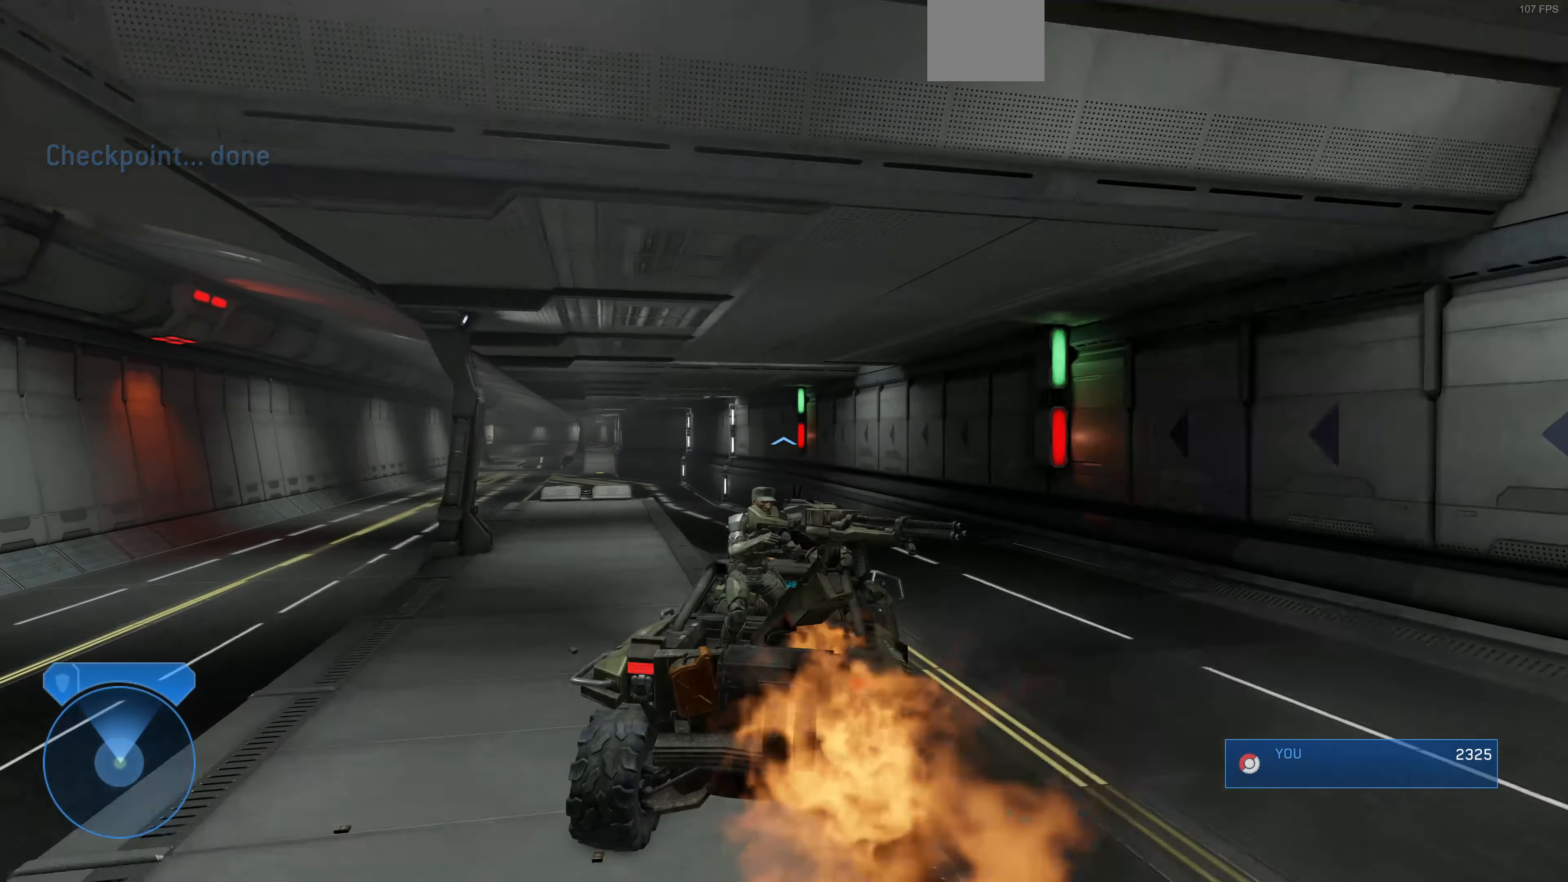
{"buttons": [], "left_stick": "up", "right_stick": "left", "events": []}
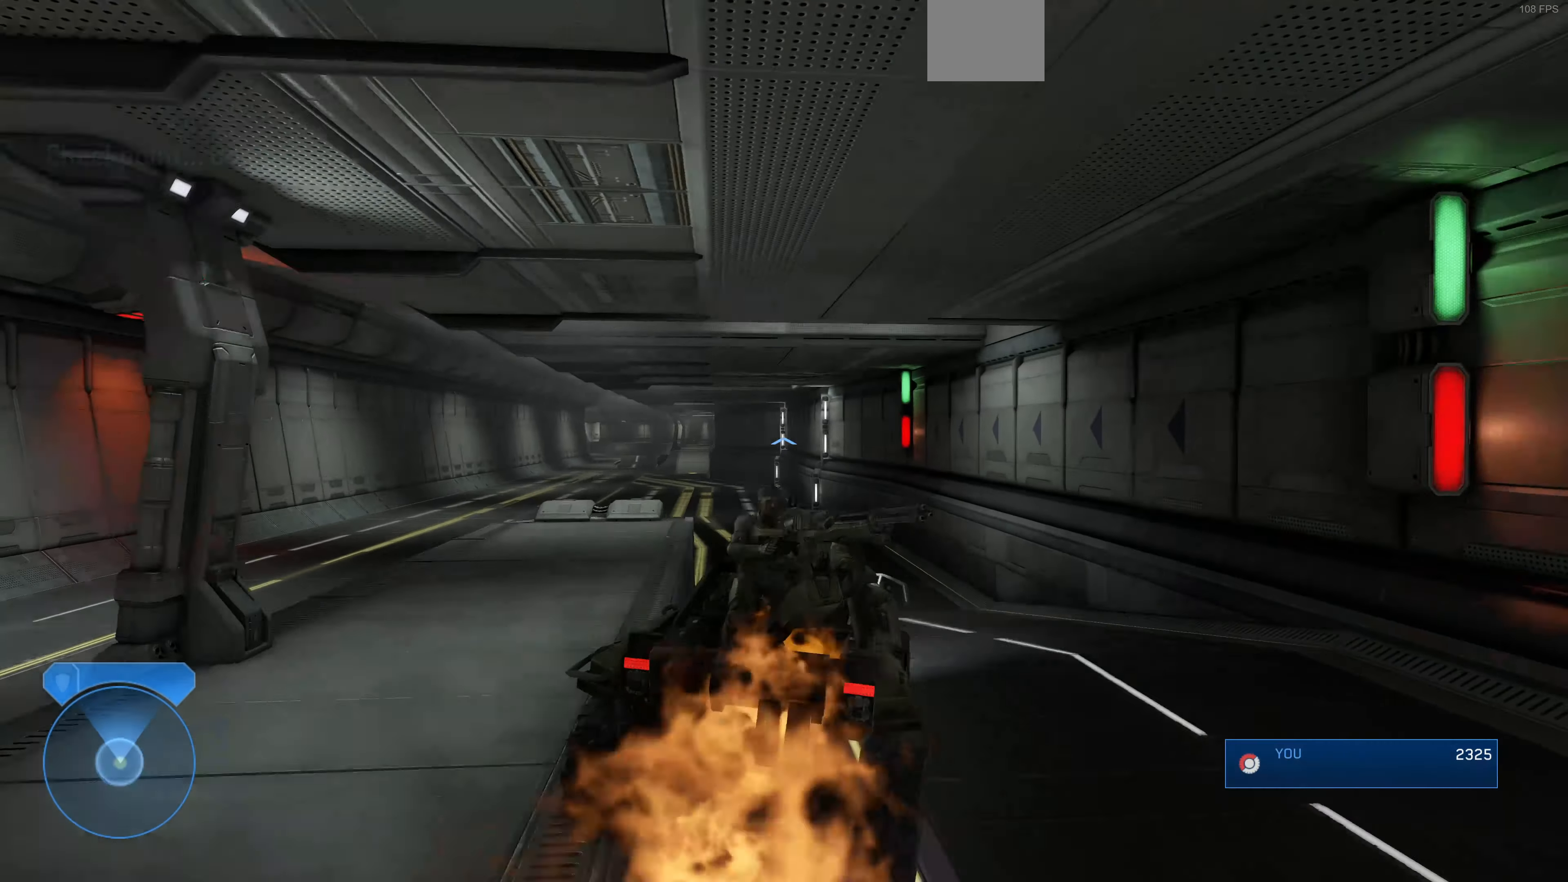
{"buttons": [], "left_stick": "up", "right_stick": "left", "events": [[100, "right_stick", "center"], [234, "right_stick", "left"]]}
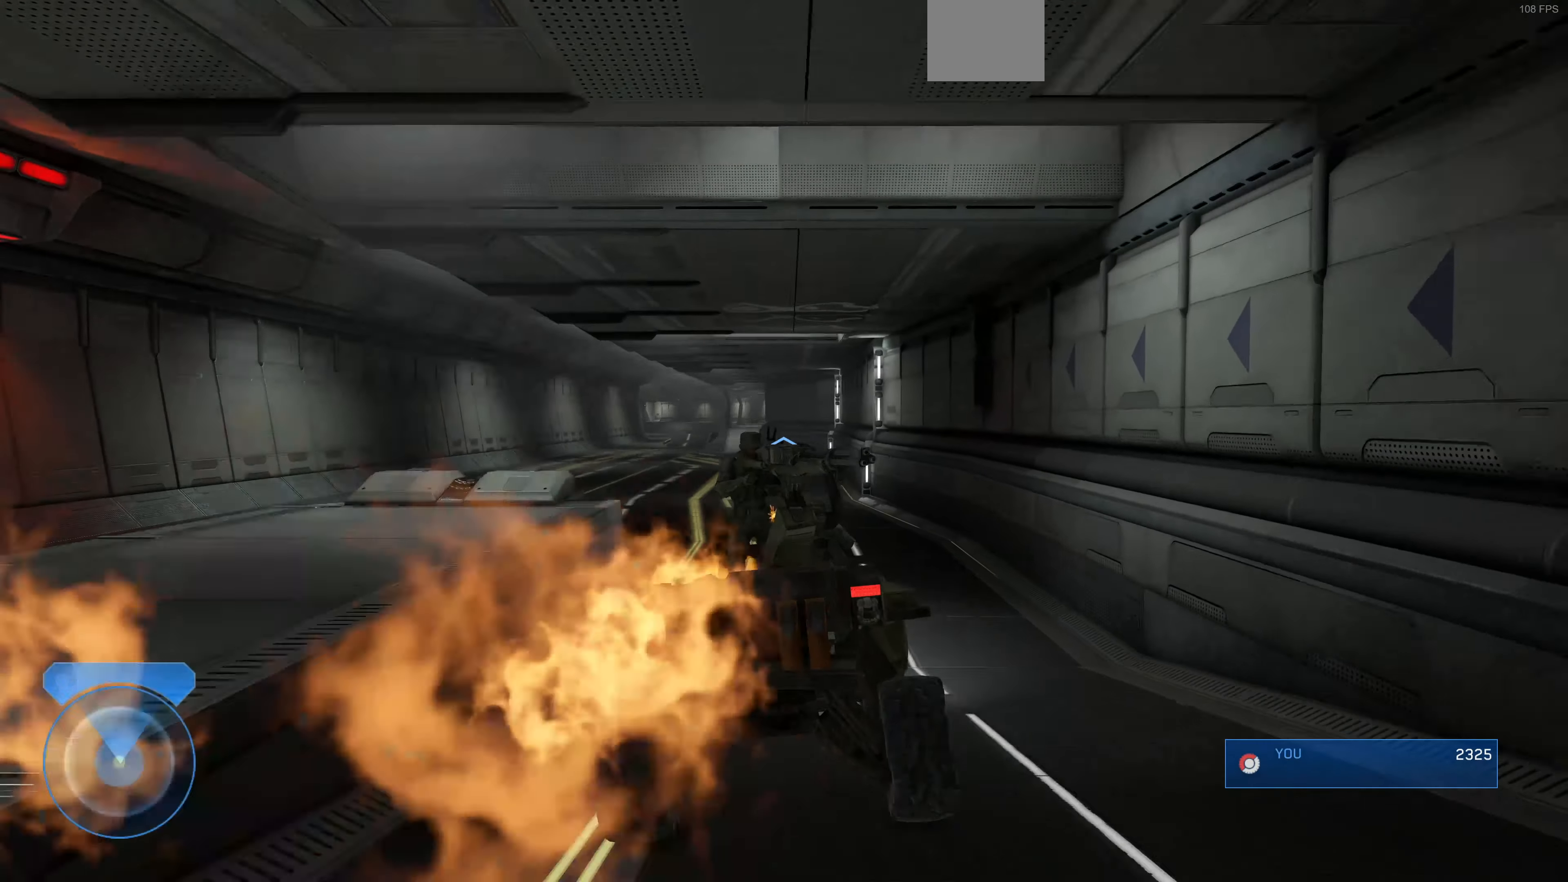
{"buttons": [], "left_stick": "up", "right_stick": "left", "events": []}
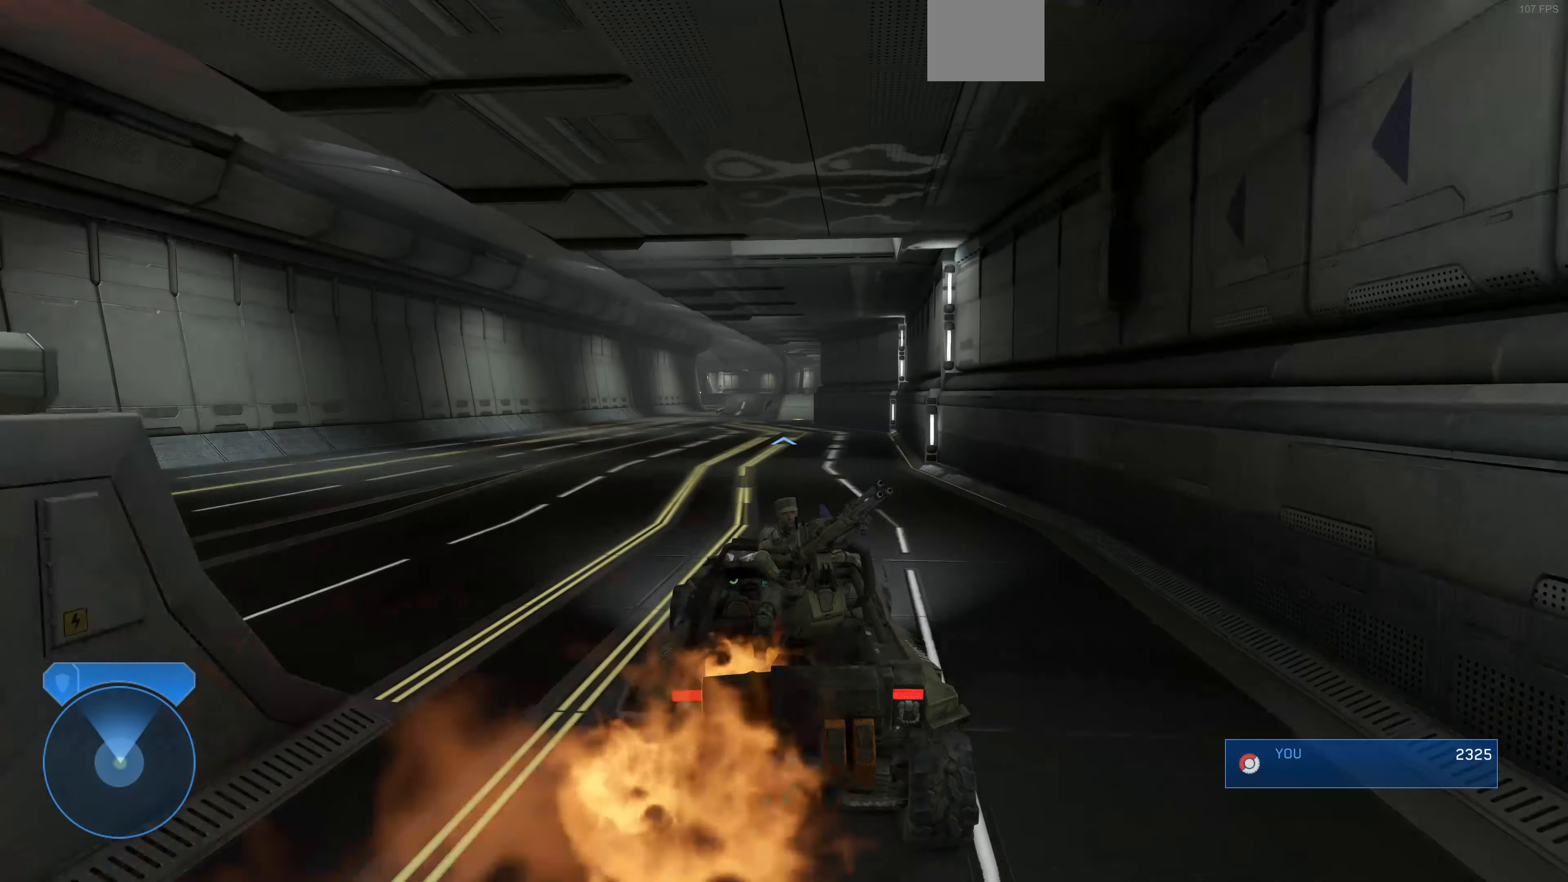
{"buttons": [], "left_stick": "up", "right_stick": "left", "events": []}
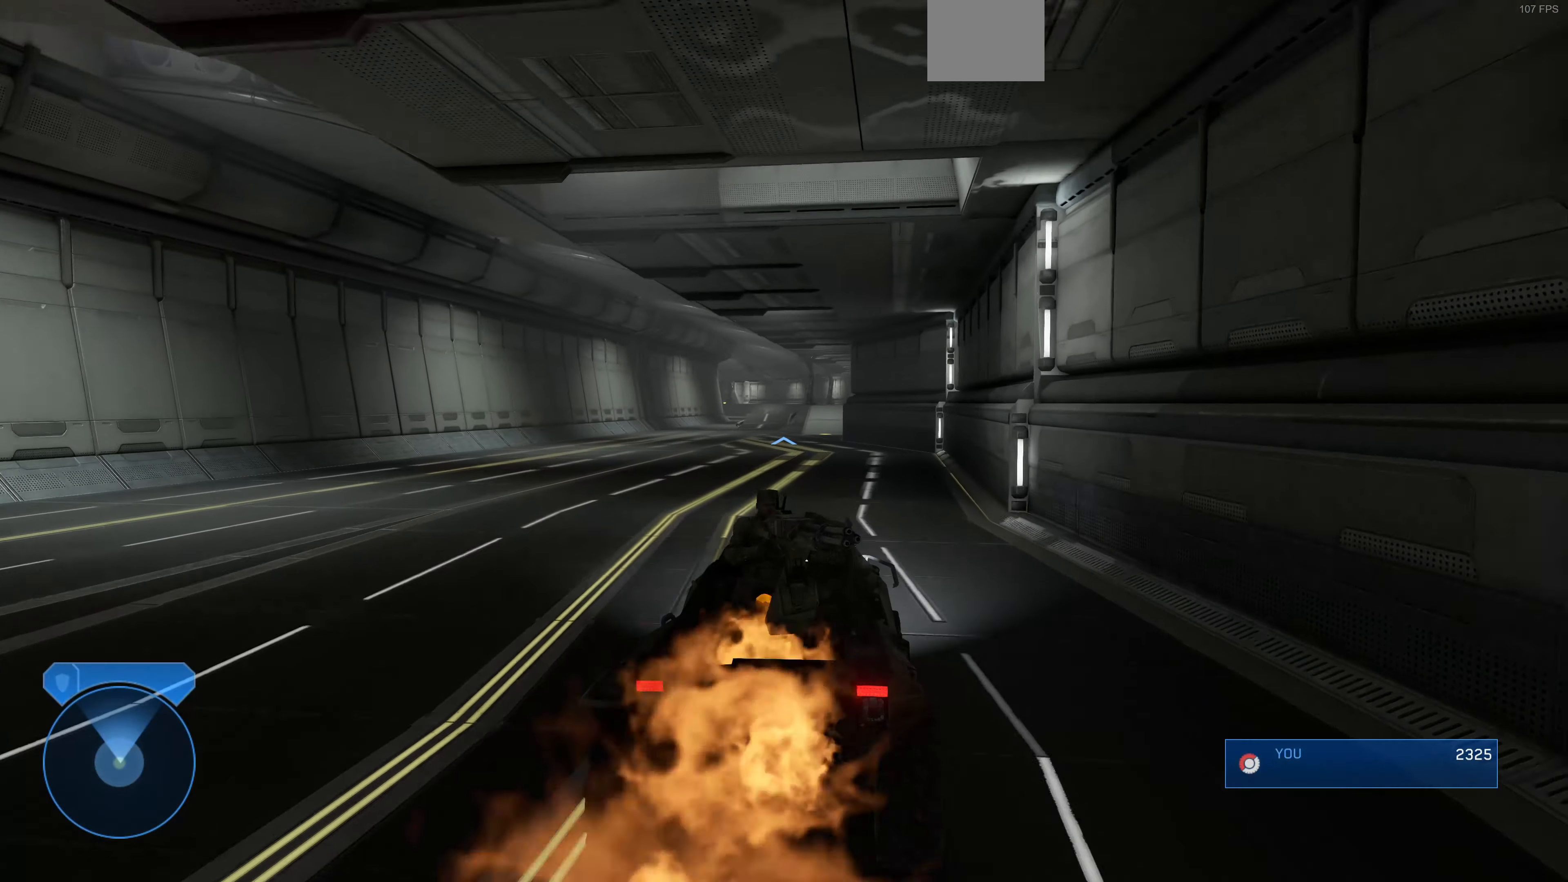
{"buttons": [], "left_stick": "up", "right_stick": "right", "events": [[200, "right_stick", "center"], [500, "right_stick", "right"]]}
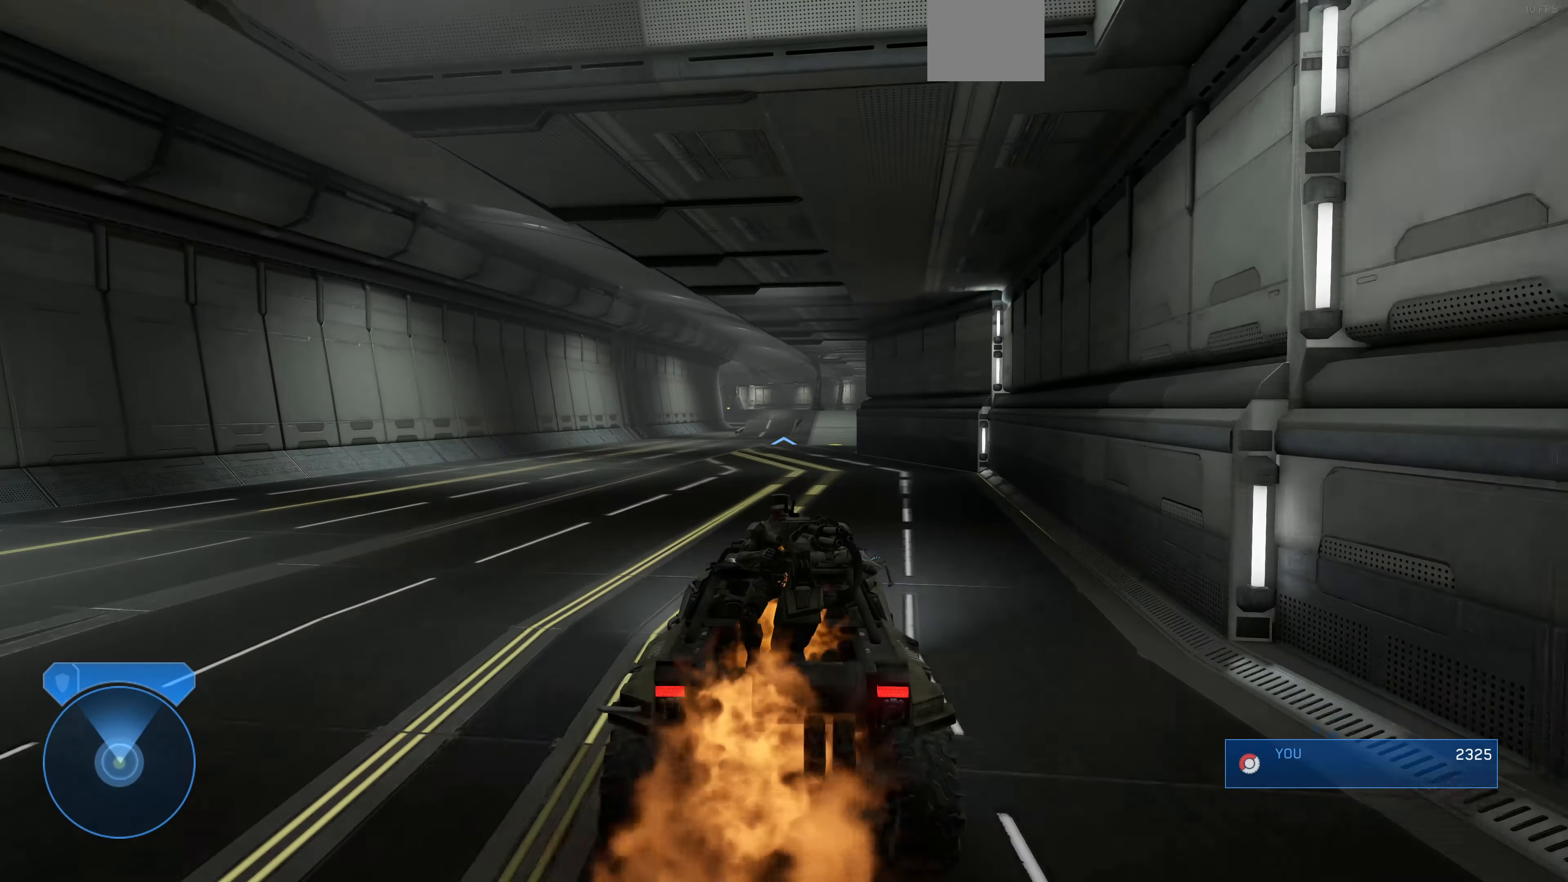
{"buttons": [], "left_stick": "up", "right_stick": "right", "events": []}
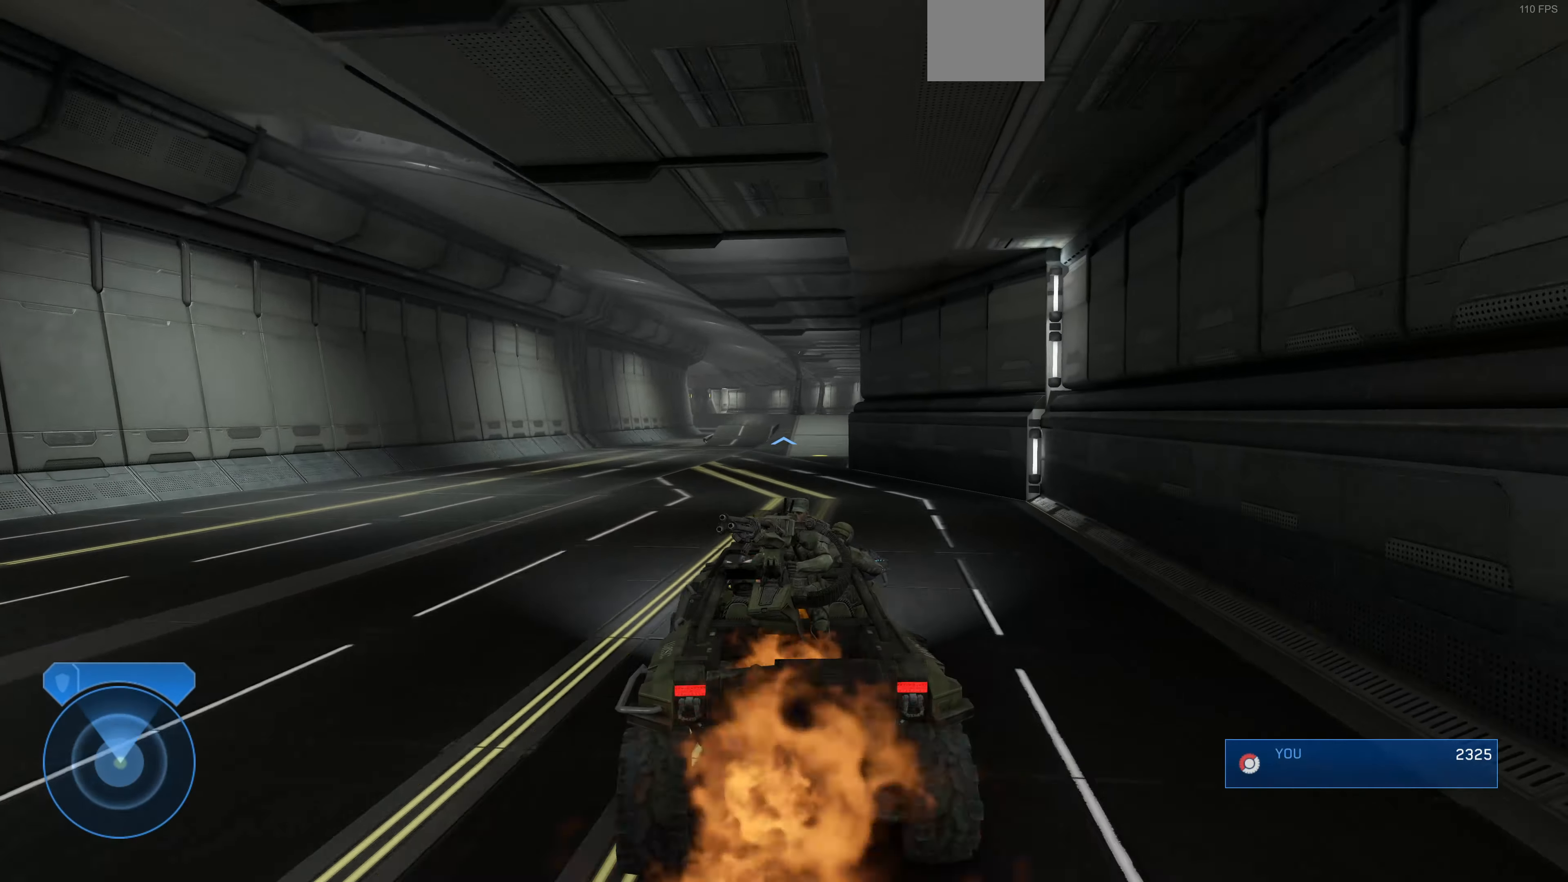
{"buttons": [], "left_stick": "up", "right_stick": "right", "events": []}